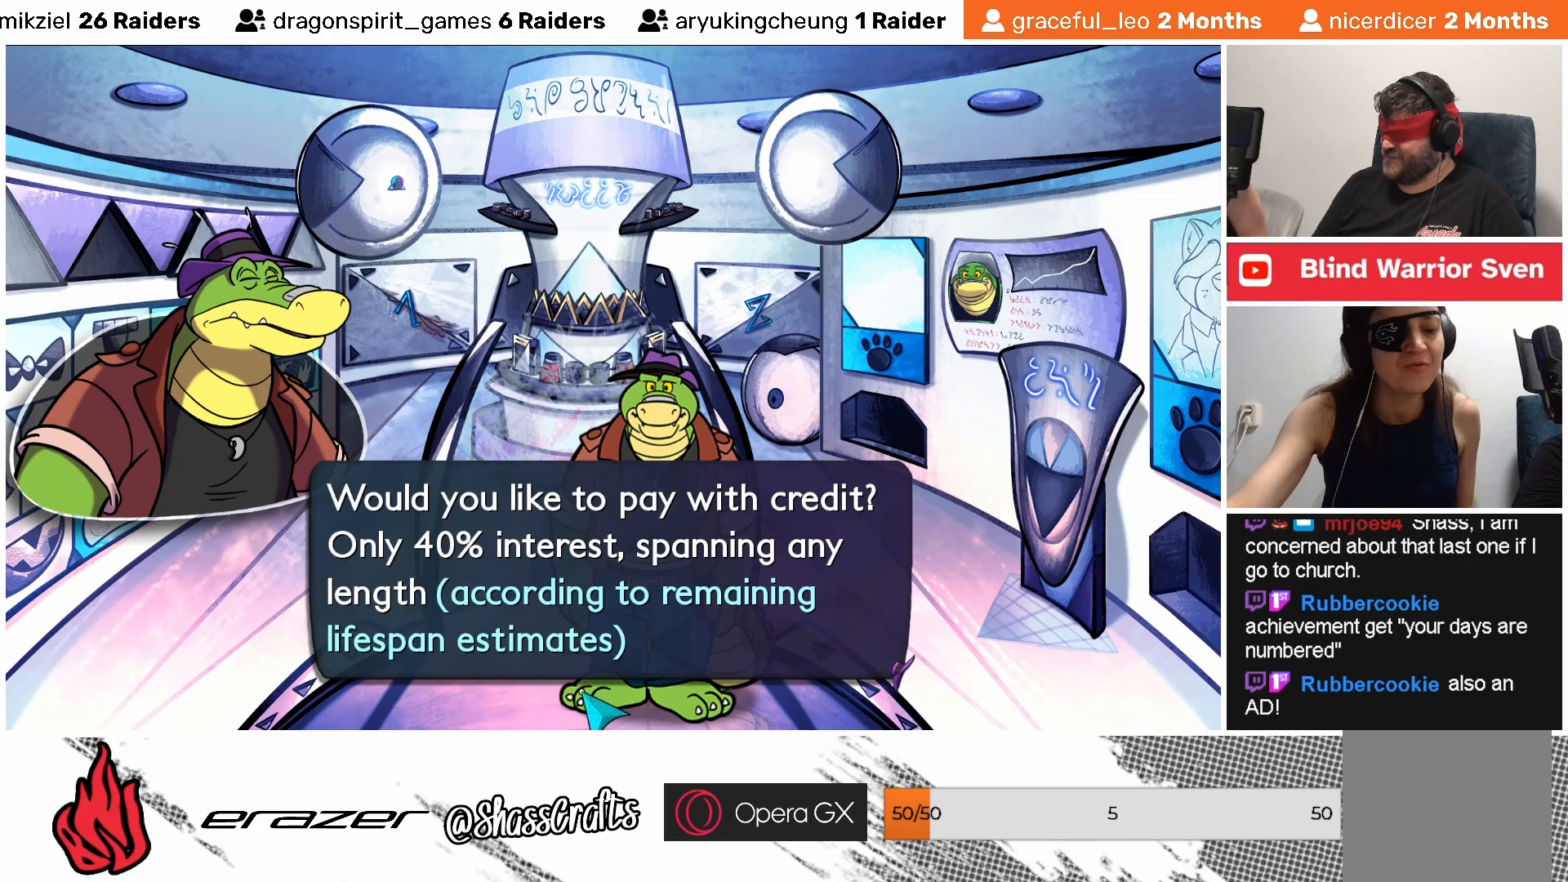
Gameplay with a controller (PlayStation layout); each line is a JSON object with the inputs held at the frame after it. "events" lists button and stick changes between this image and that frame as [ms after this image, input, new state], when the widget could be followed in between. Not read: right_stick.
{"buttons": [], "left_stick": "center", "events": [[33, "DPAD_RIGHT", "down"], [133, "DPAD_RIGHT", "up"]]}
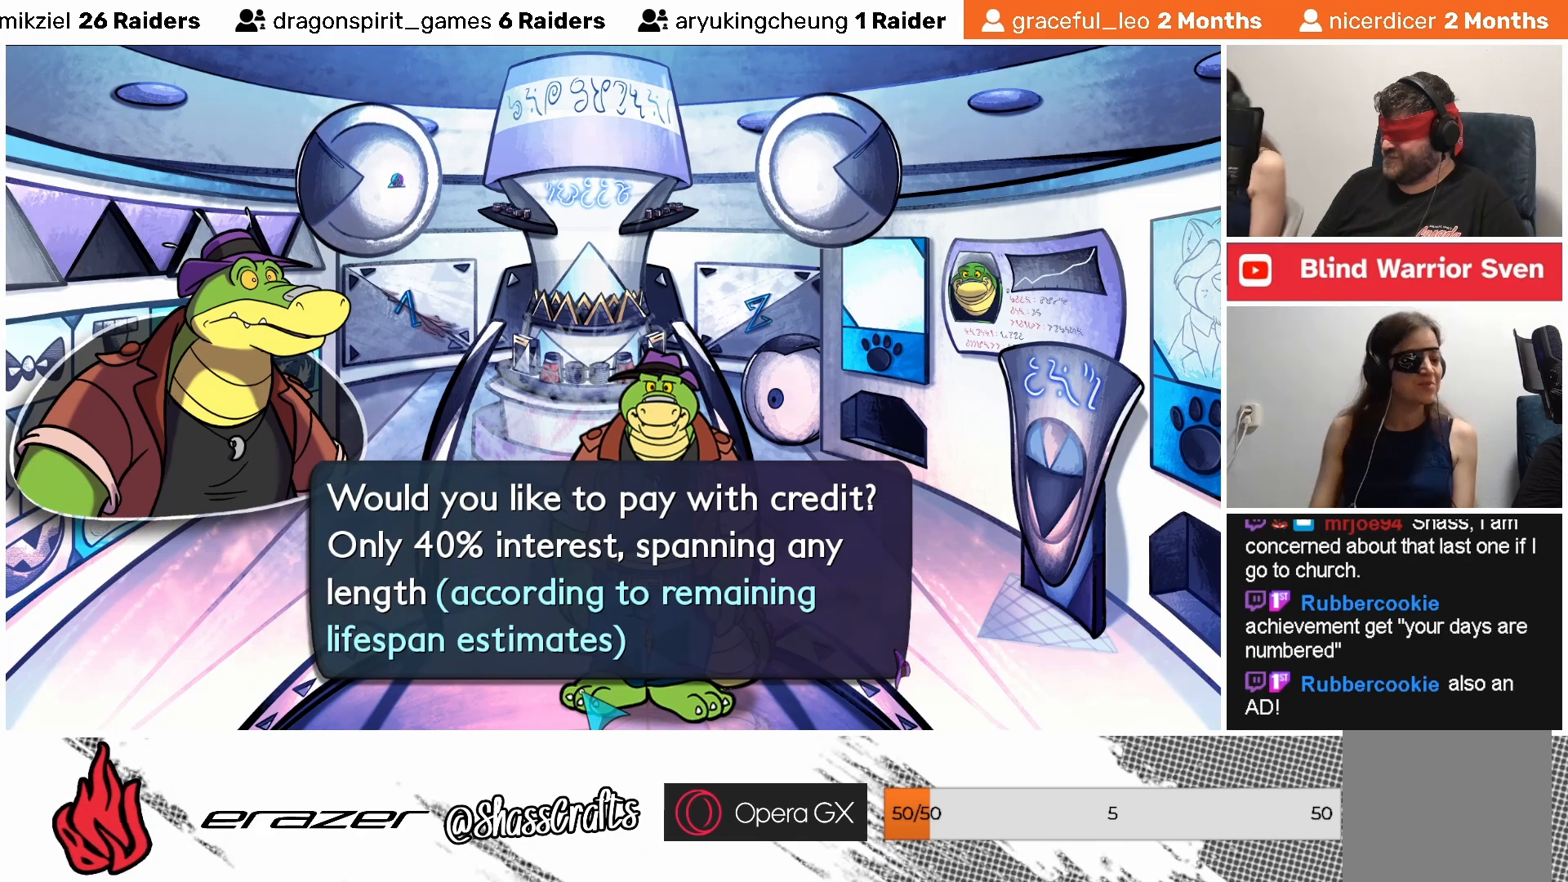
{"buttons": [], "left_stick": "center", "events": [[333, "DPAD_LEFT", "down"], [433, "DPAD_LEFT", "up"]]}
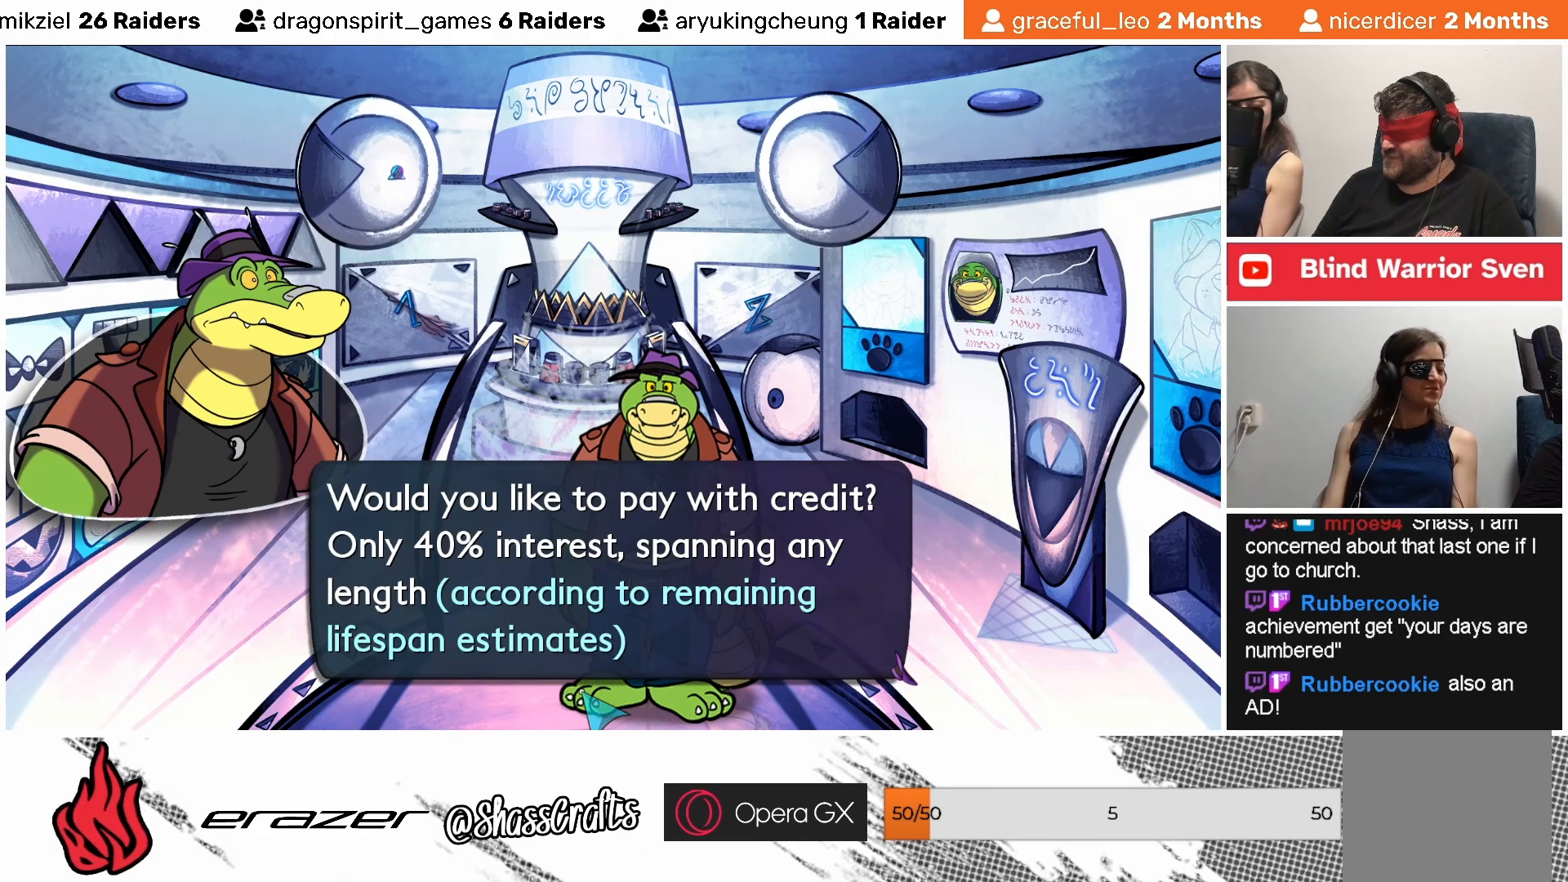
{"buttons": [], "left_stick": "center", "events": []}
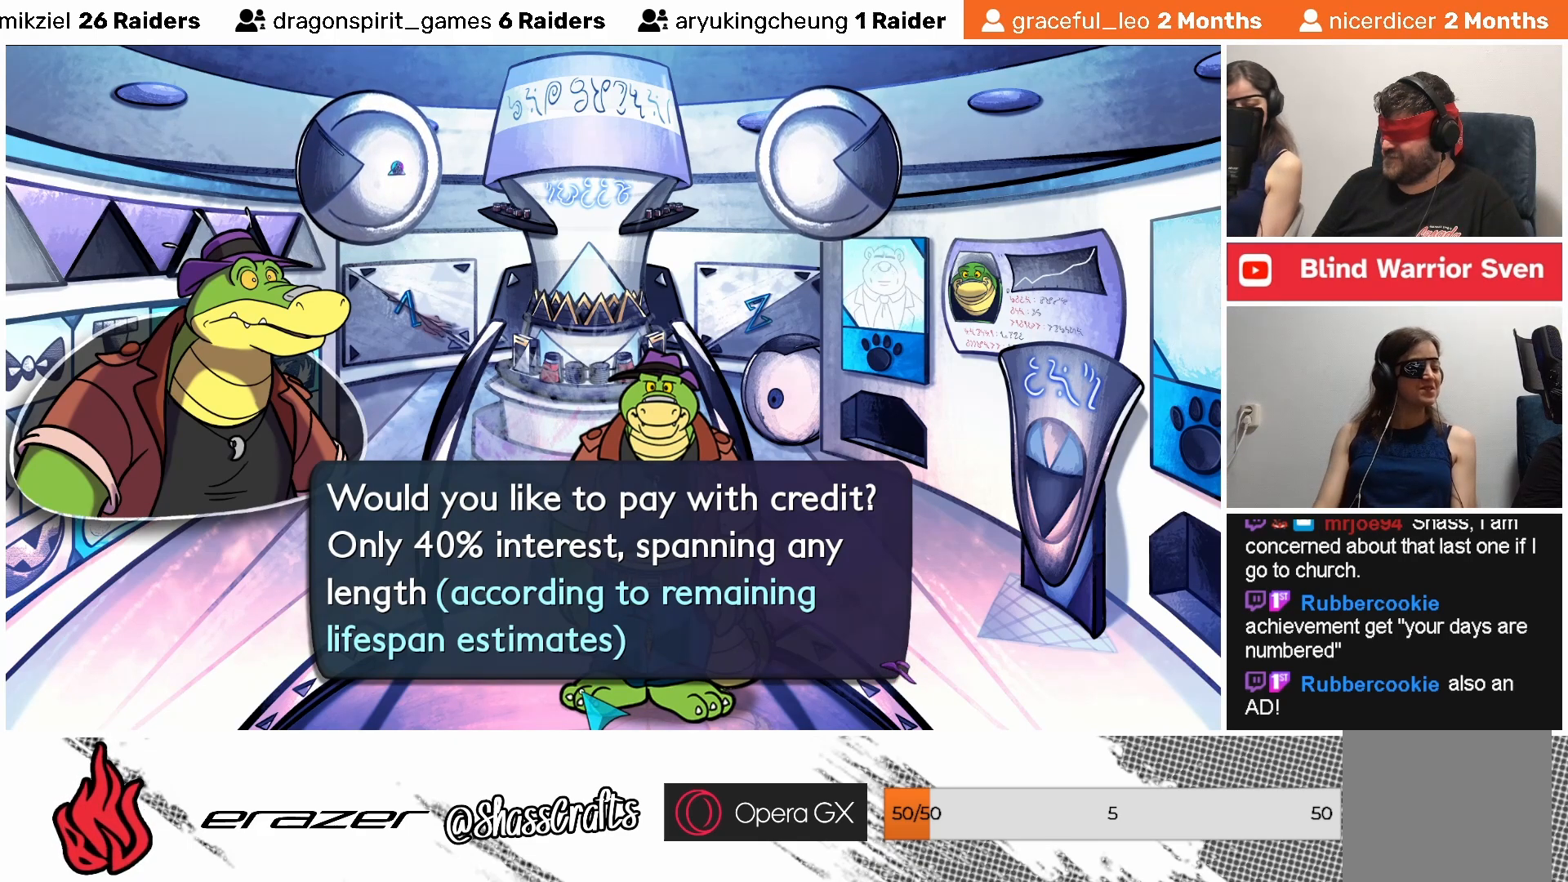
{"buttons": [], "left_stick": "center", "events": [[17, "CROSS", "down"], [117, "CROSS", "up"]]}
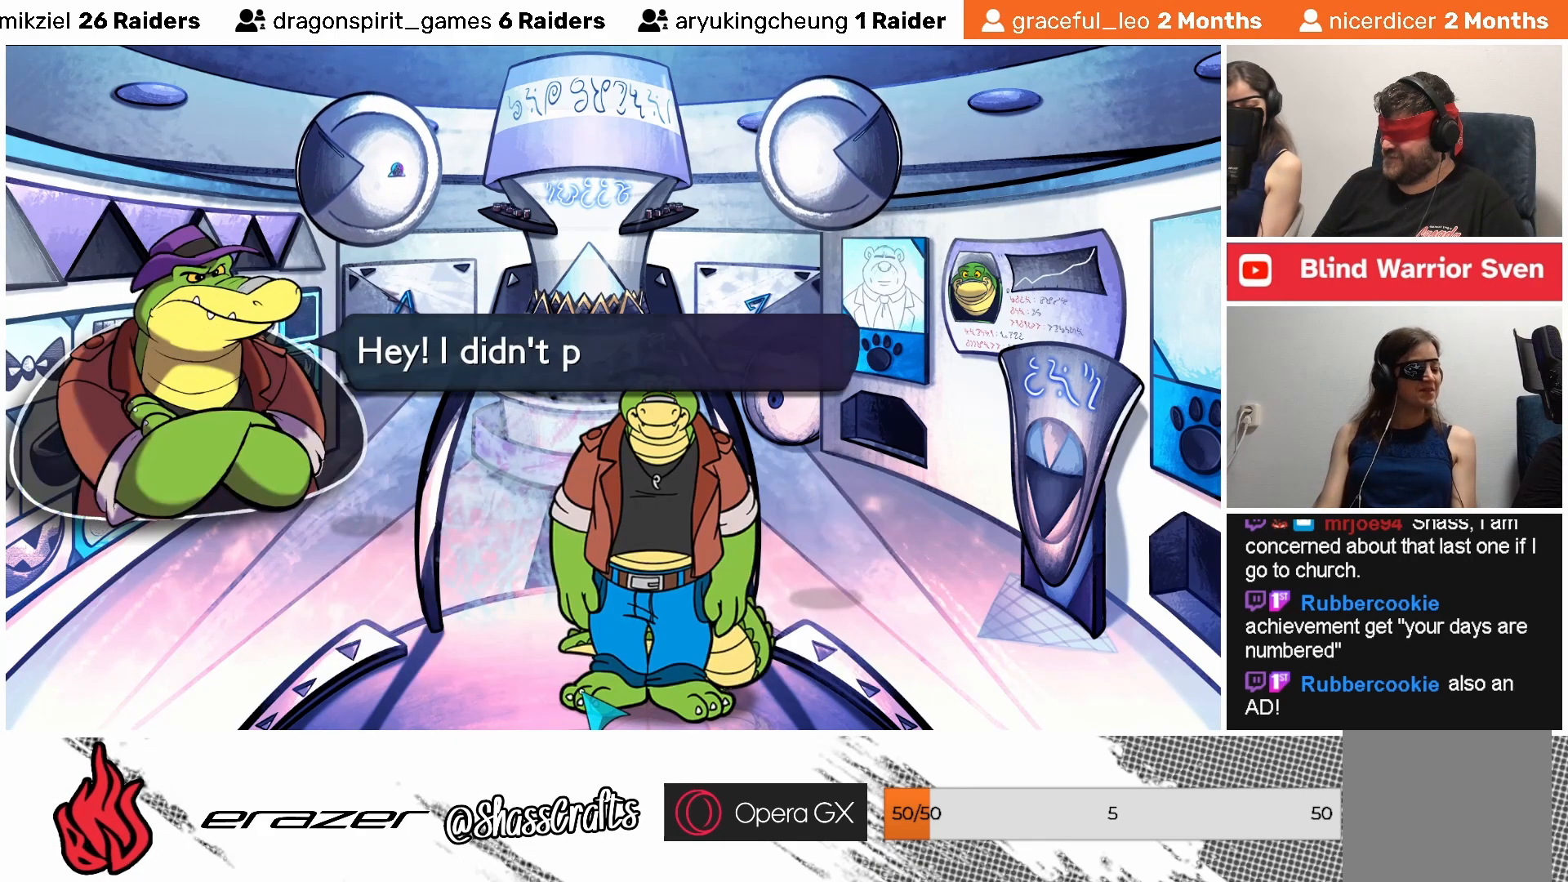
{"buttons": [], "left_stick": "center", "events": []}
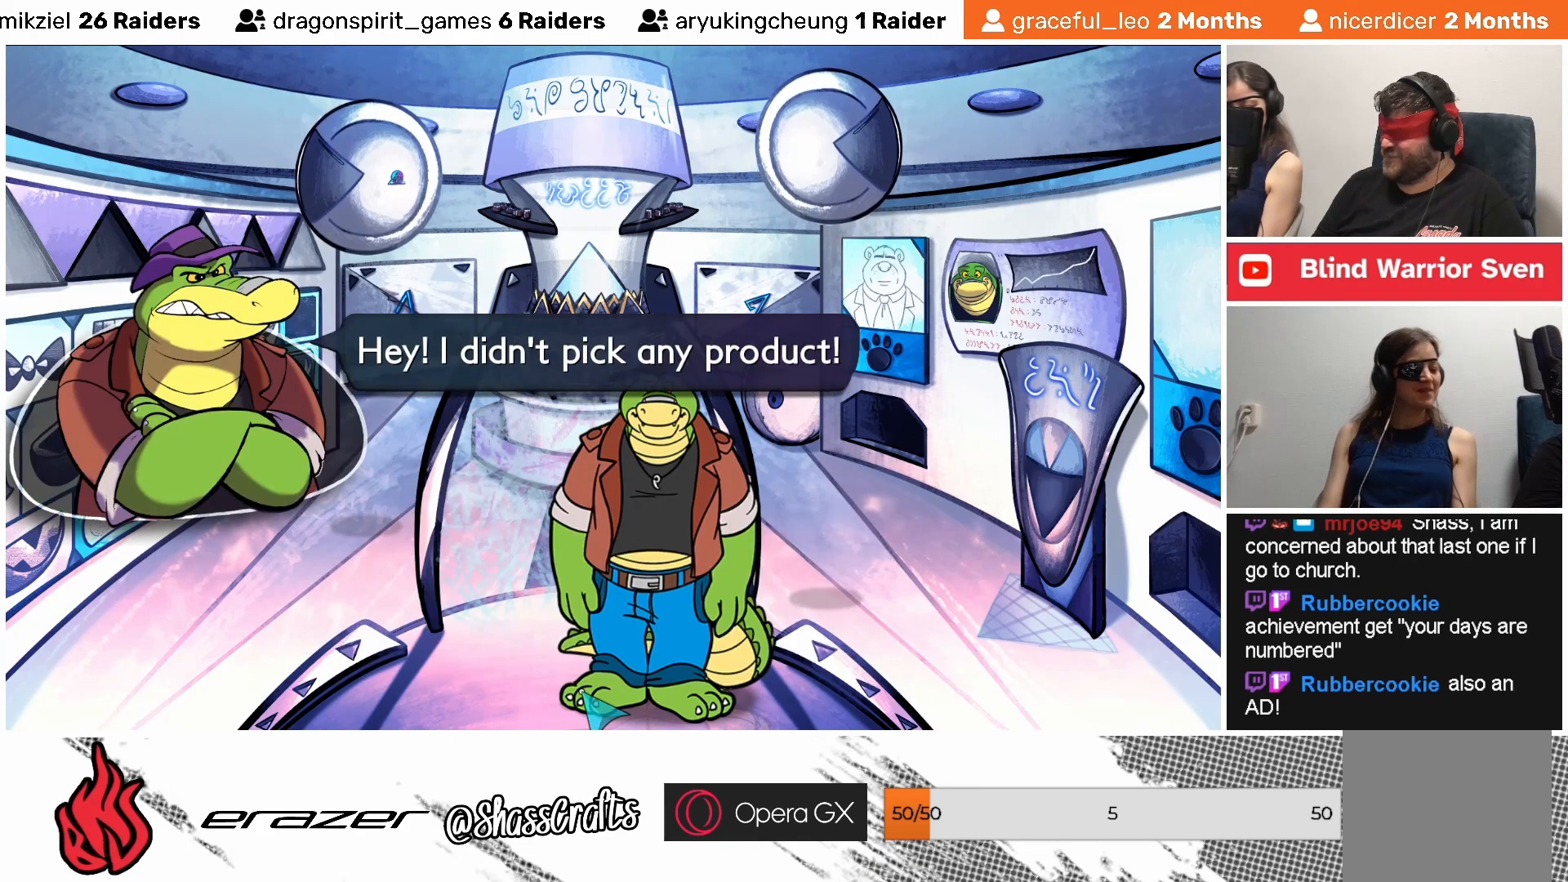
{"buttons": [], "left_stick": "center", "events": []}
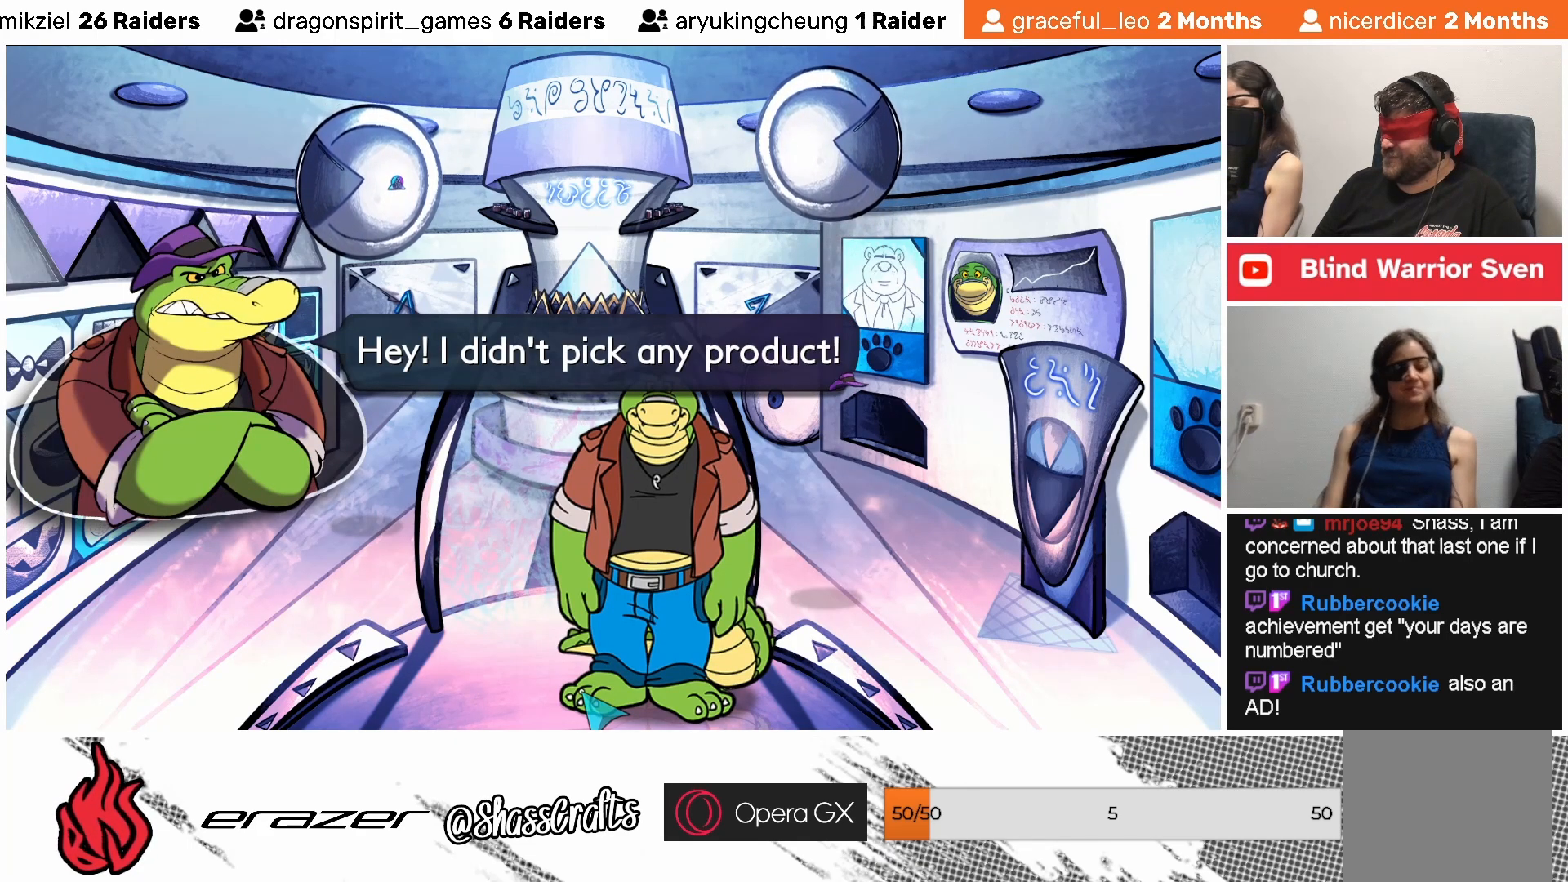
{"buttons": [], "left_stick": "center", "events": []}
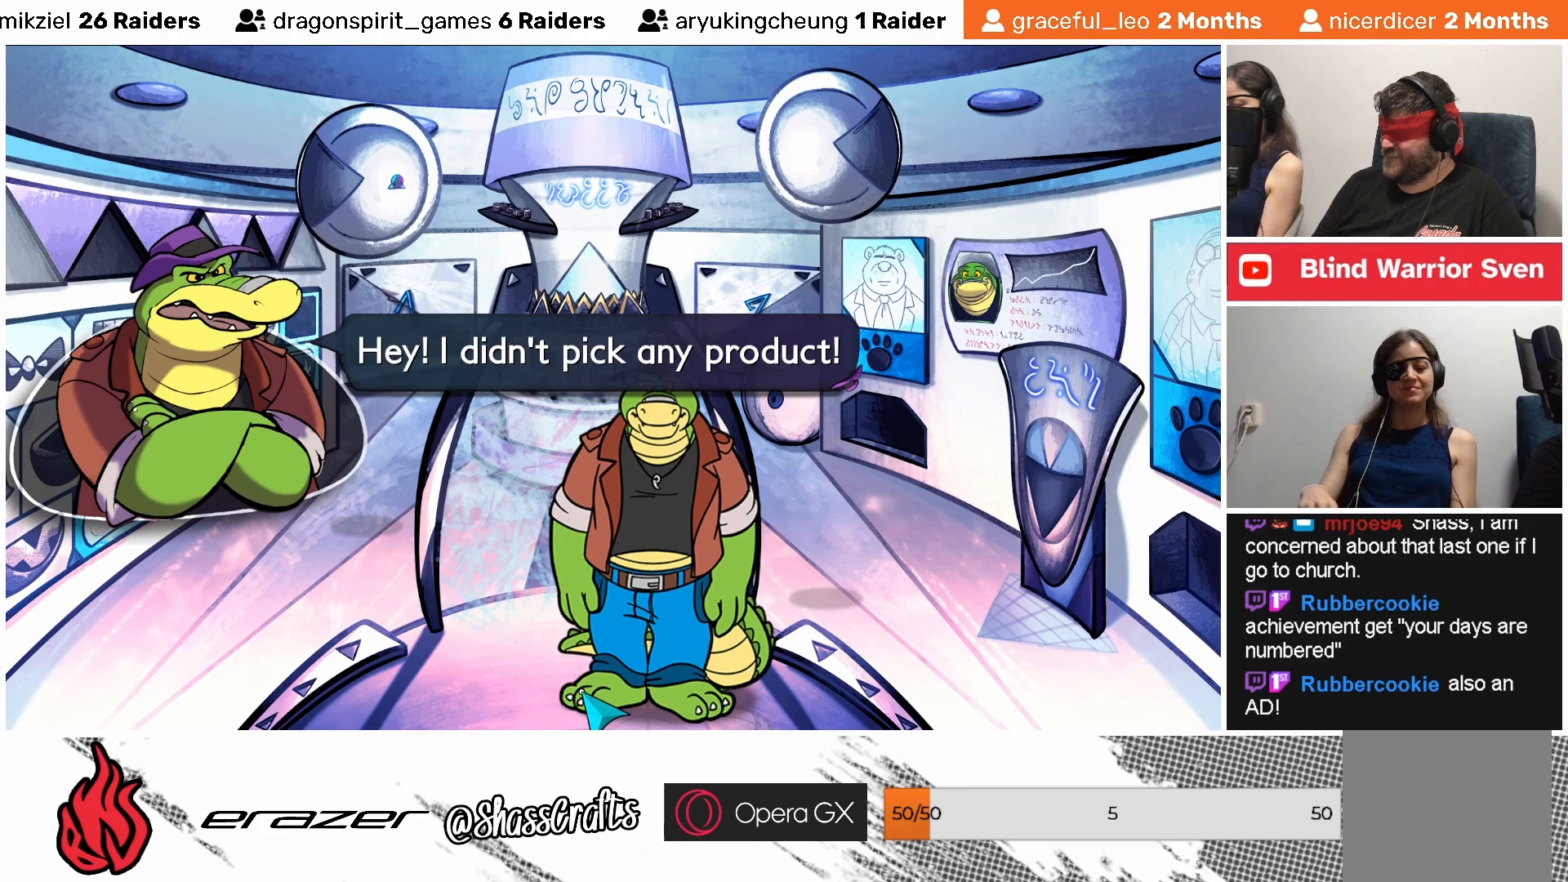
{"buttons": [], "left_stick": "center", "events": []}
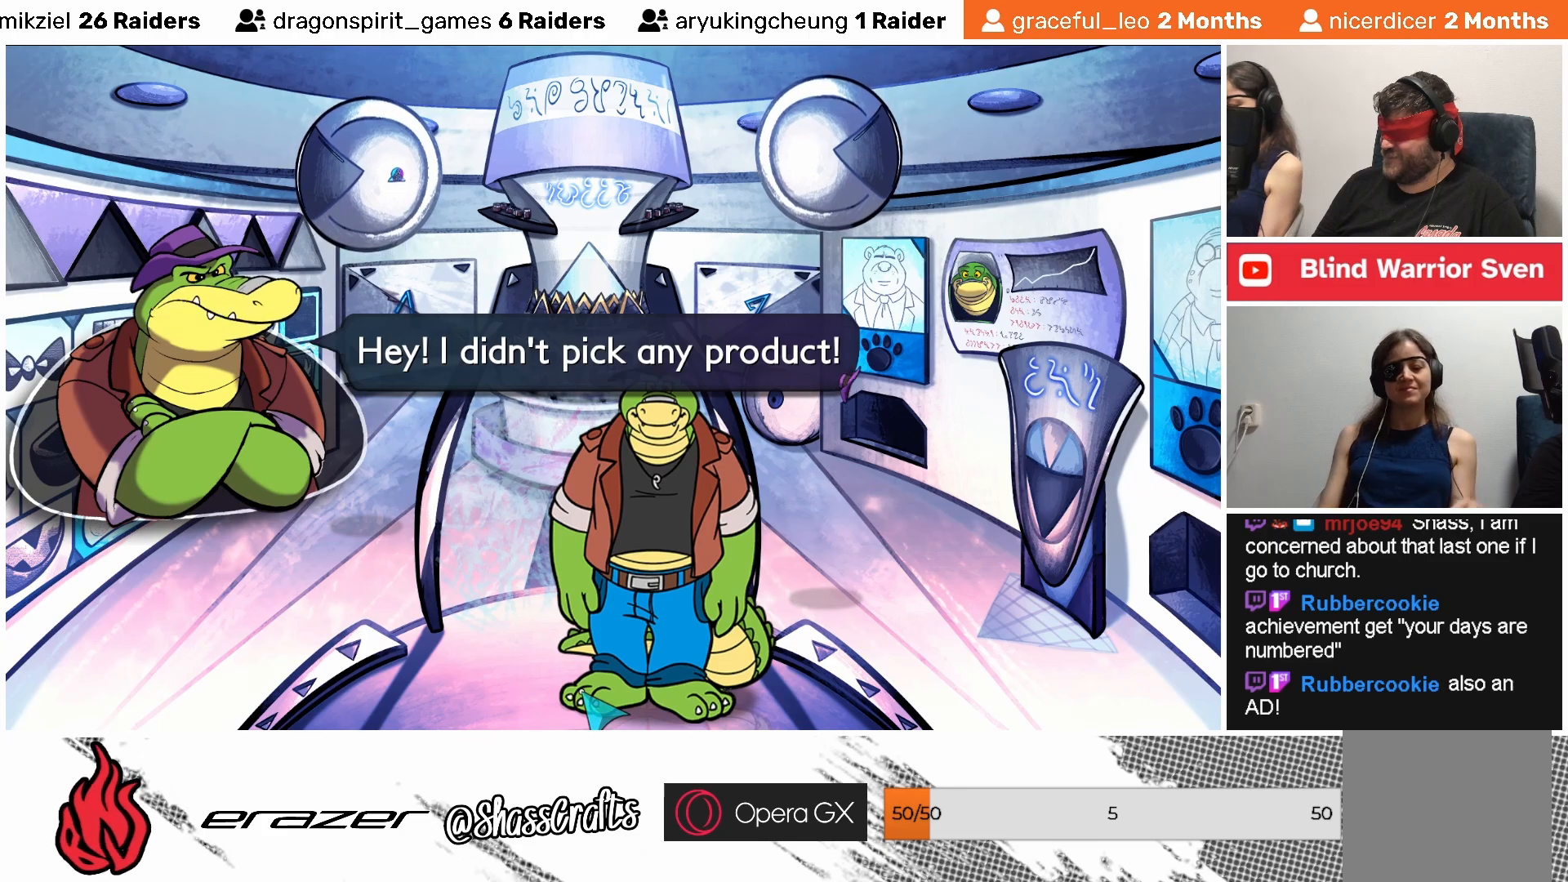
{"buttons": [], "left_stick": "center", "events": []}
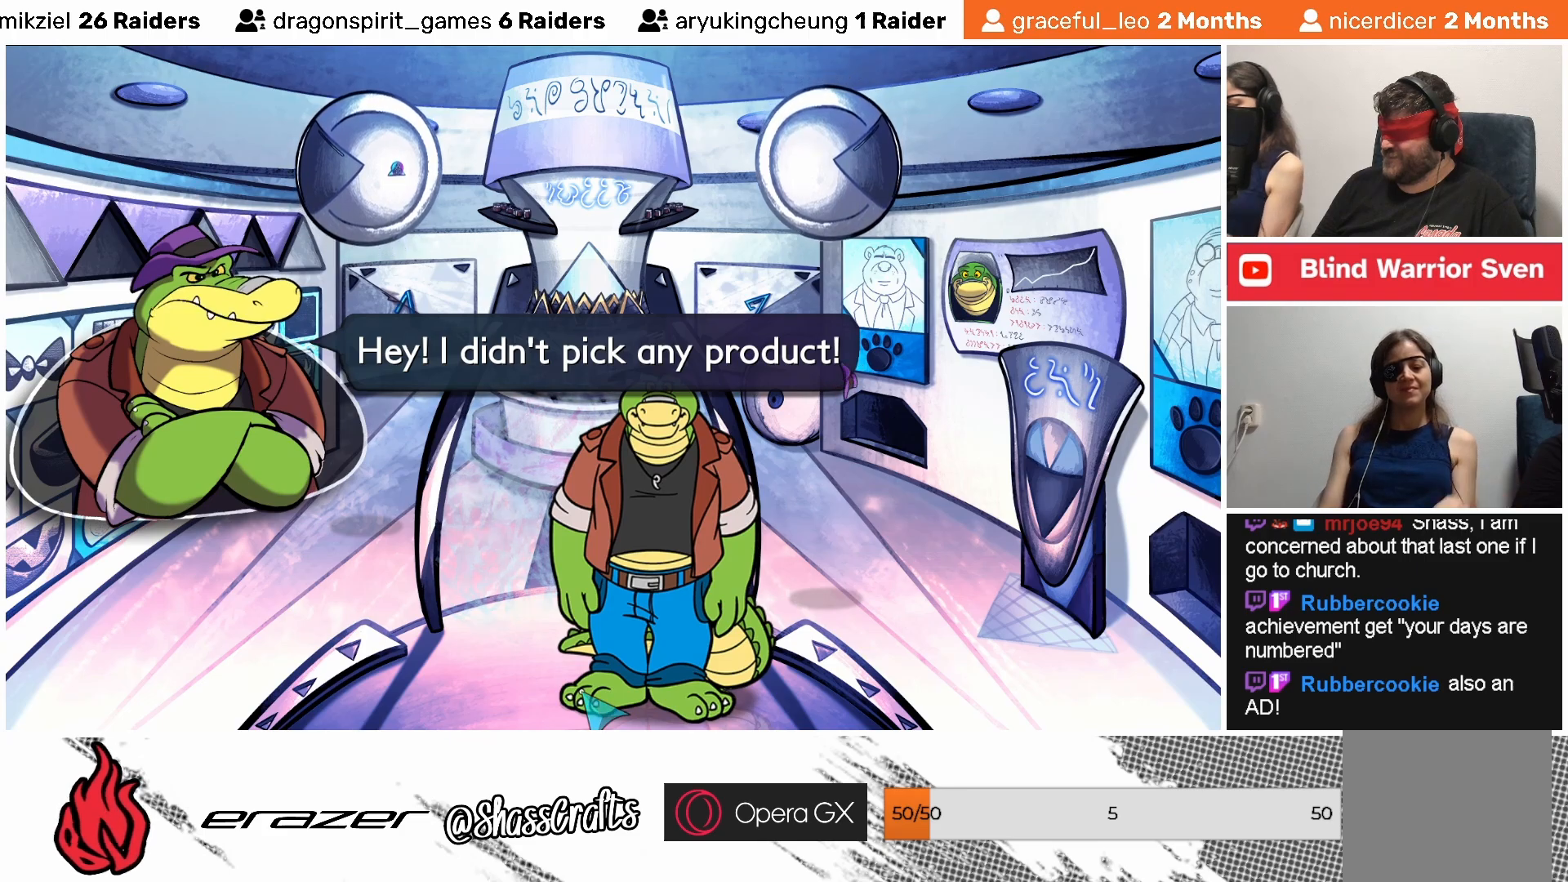
{"buttons": [], "left_stick": "center", "events": [[383, "CROSS", "down"], [433, "CROSS", "up"]]}
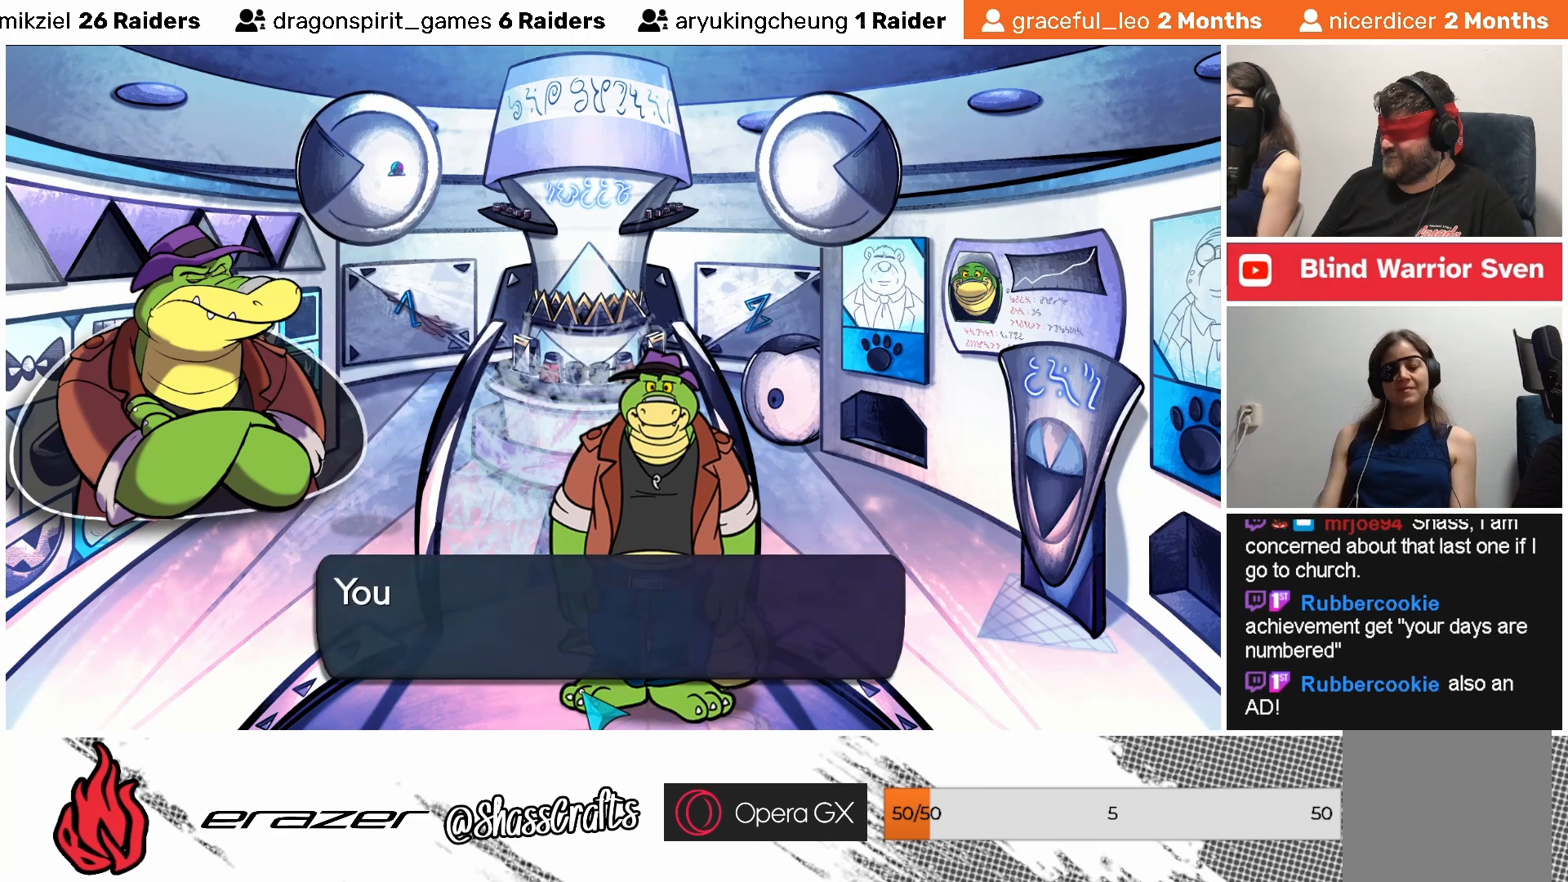
{"buttons": [], "left_stick": "center", "events": []}
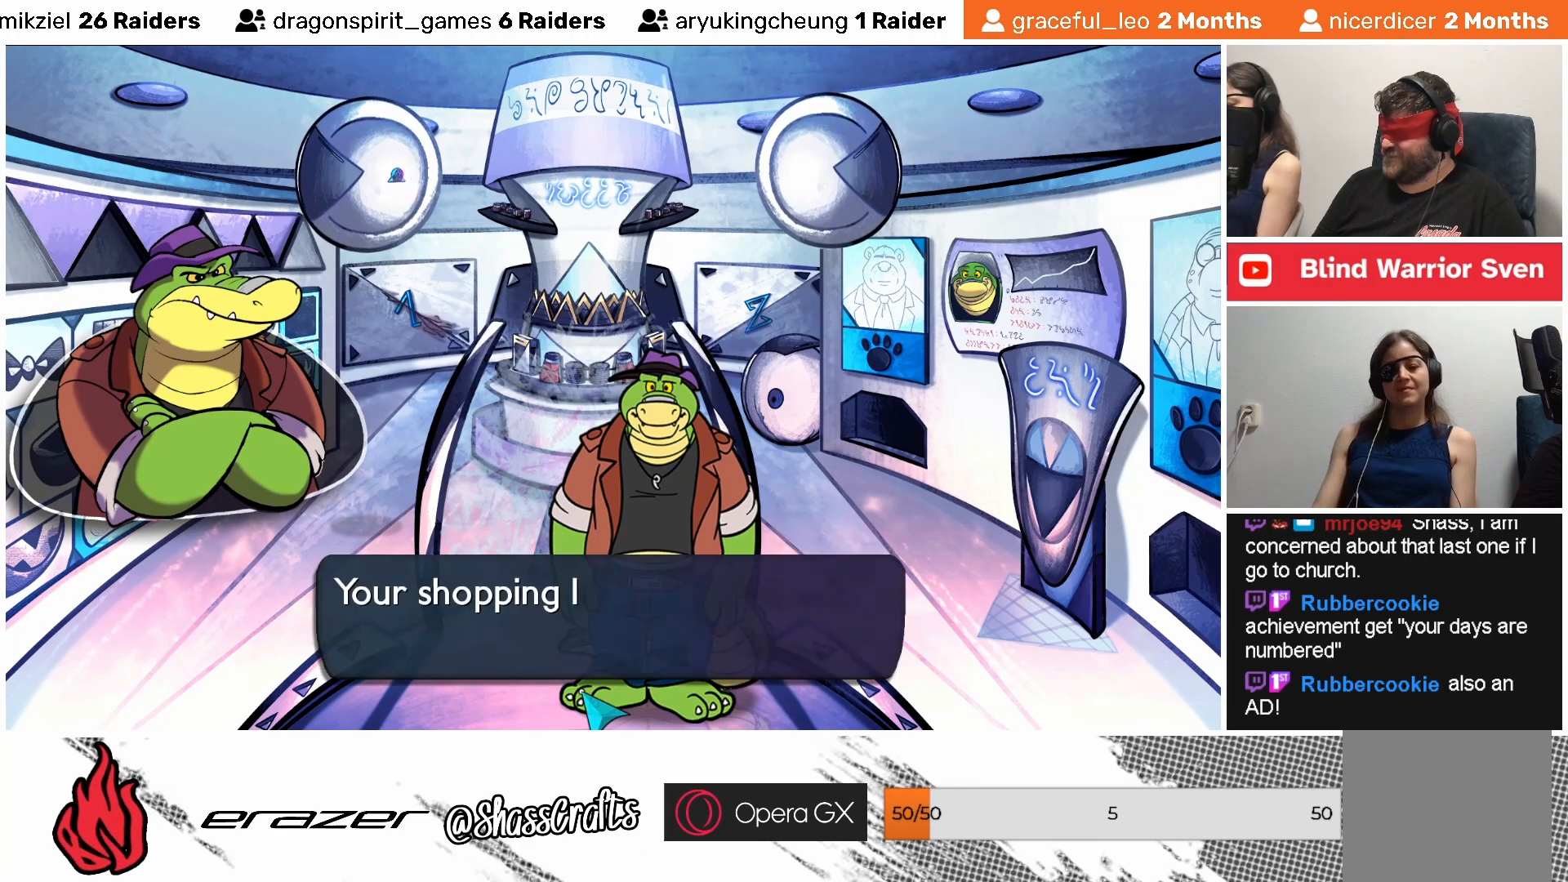
{"buttons": [], "left_stick": "center", "events": []}
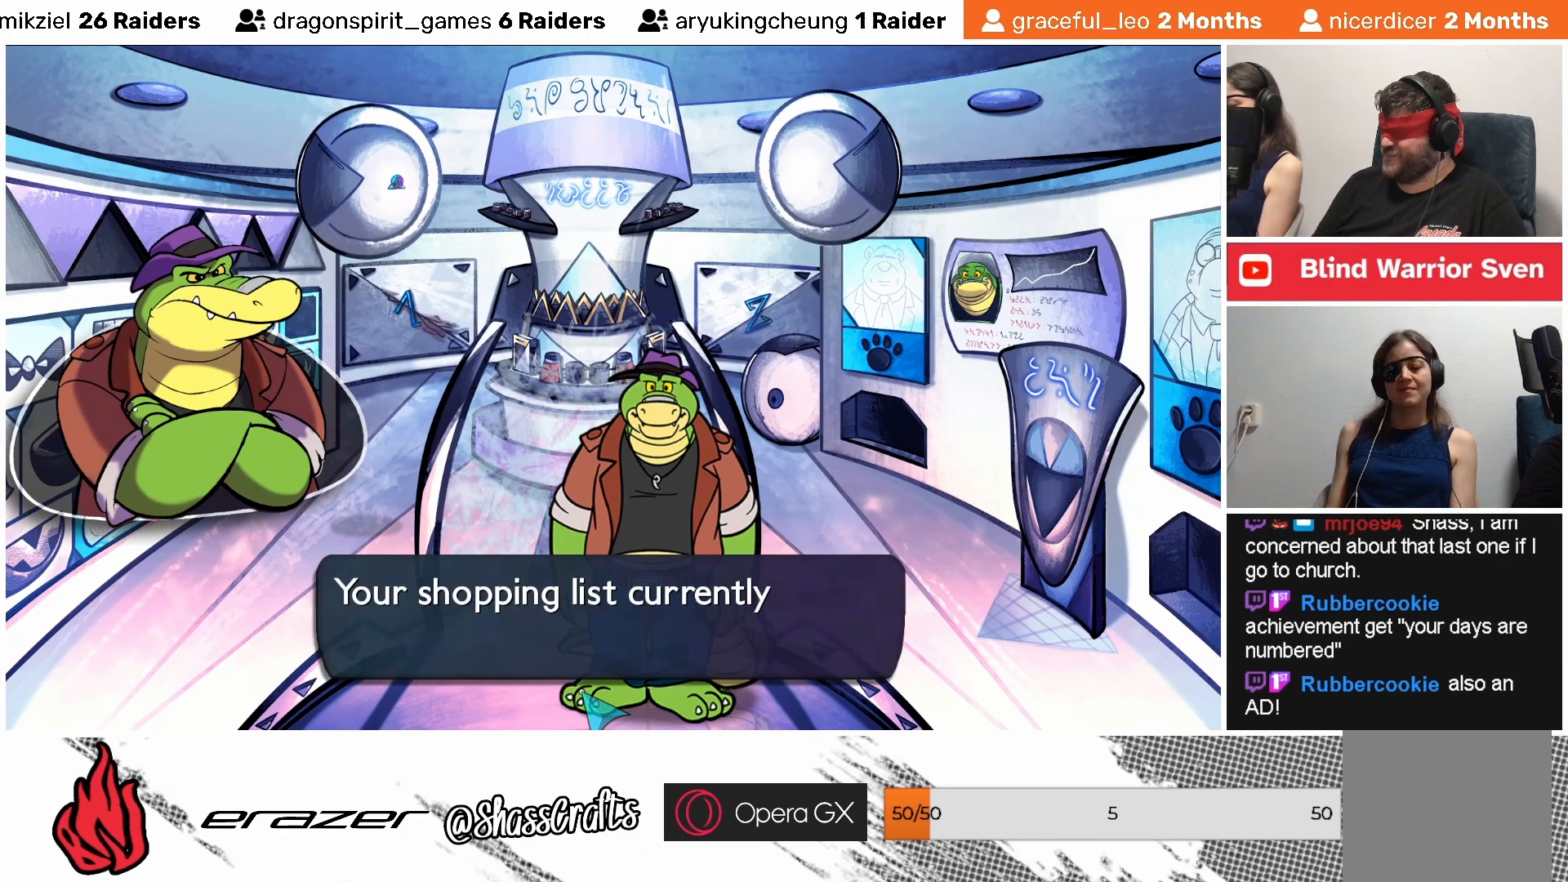
{"buttons": [], "left_stick": "center", "events": []}
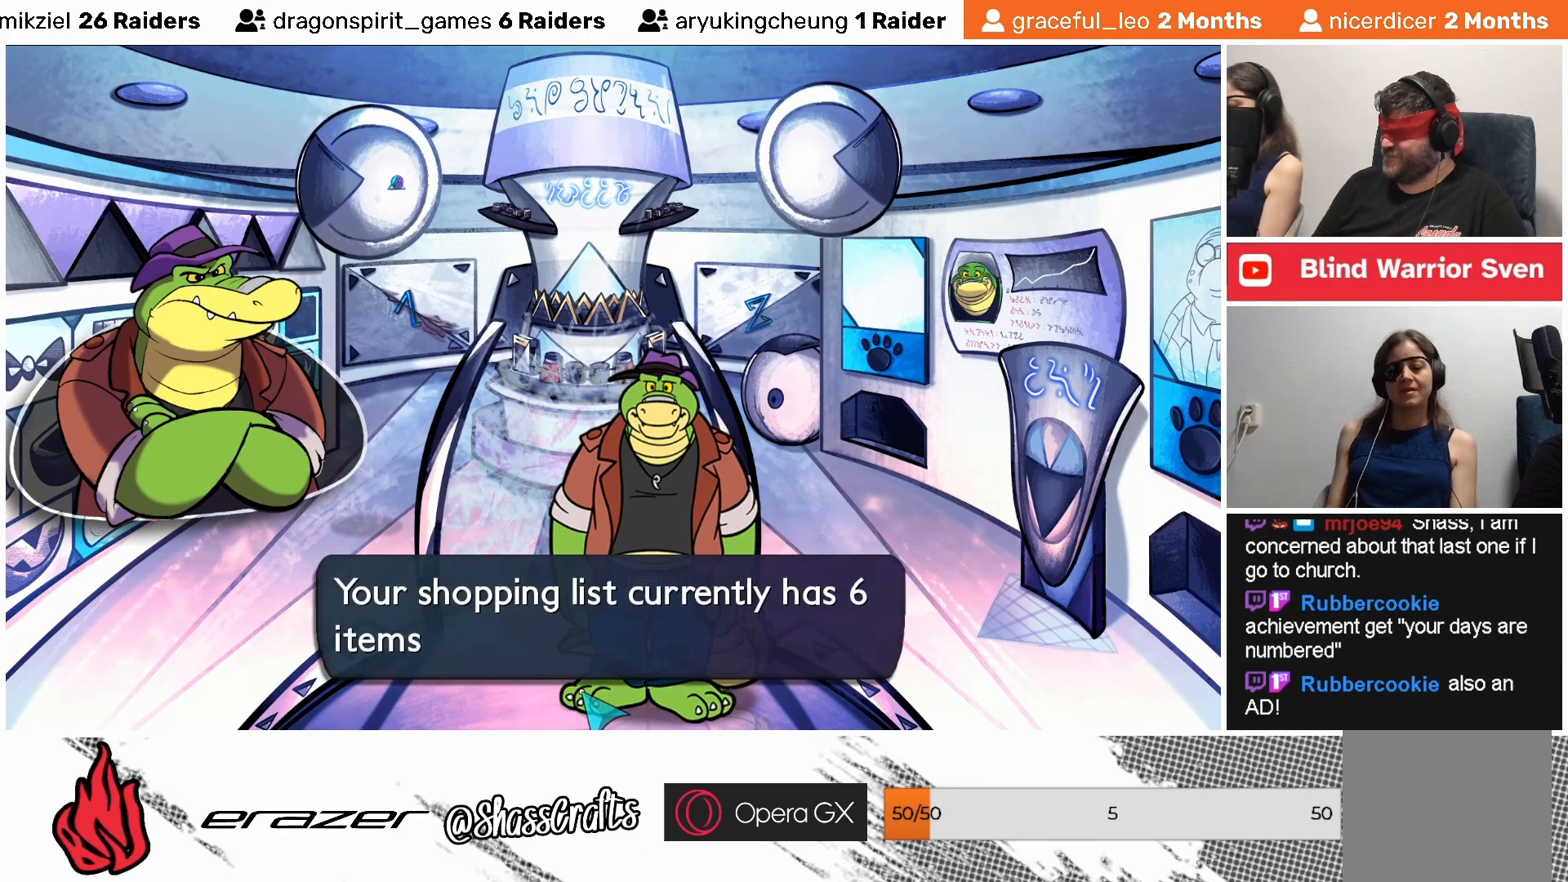
{"buttons": [], "left_stick": "center", "events": []}
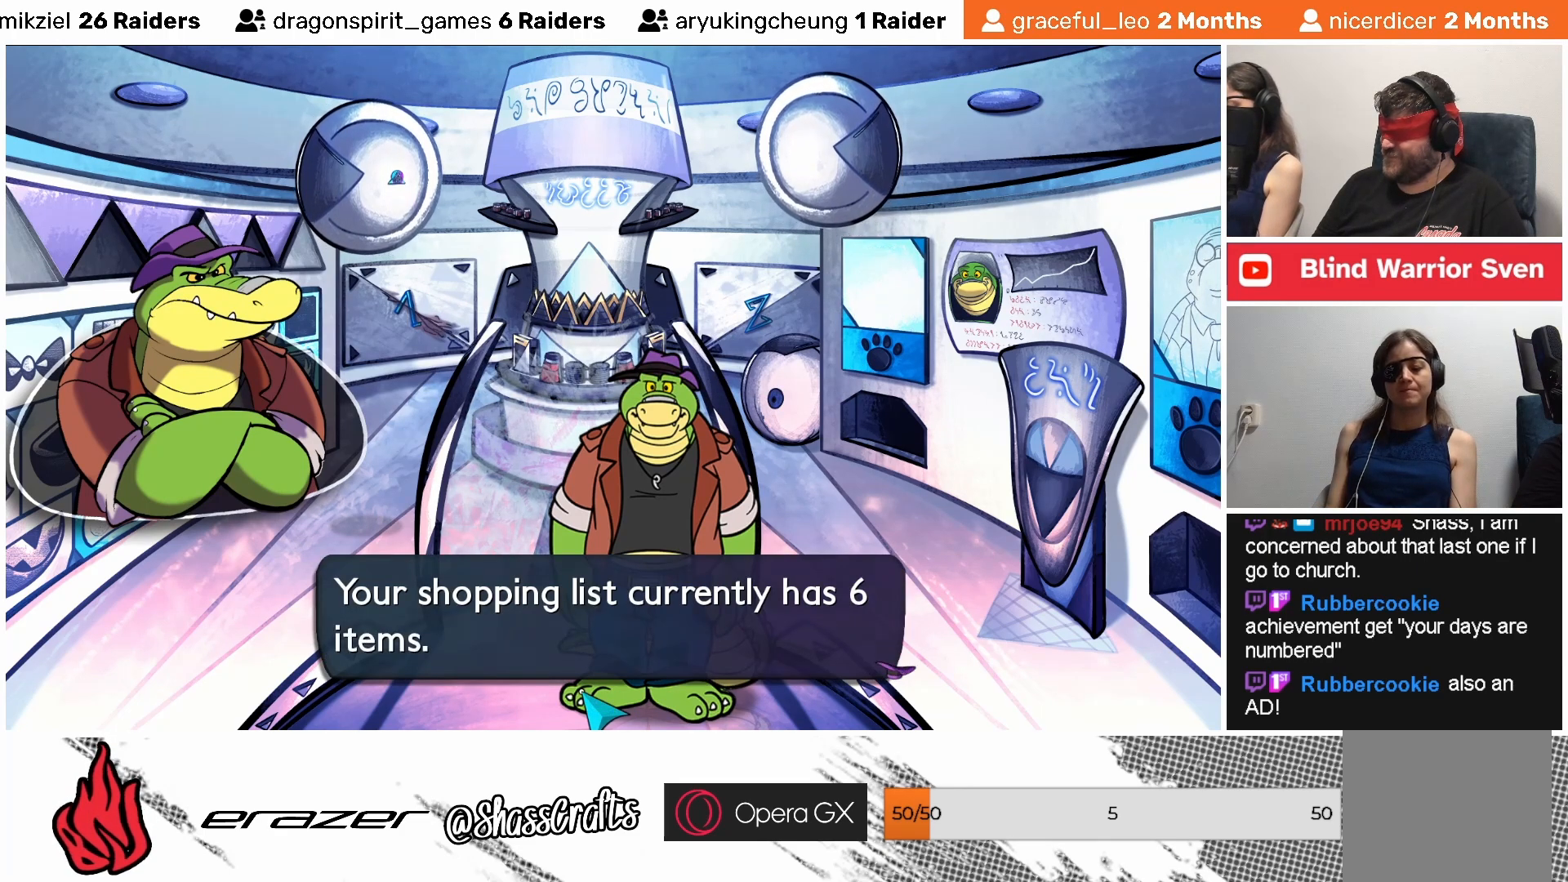
{"buttons": [], "left_stick": "center", "events": []}
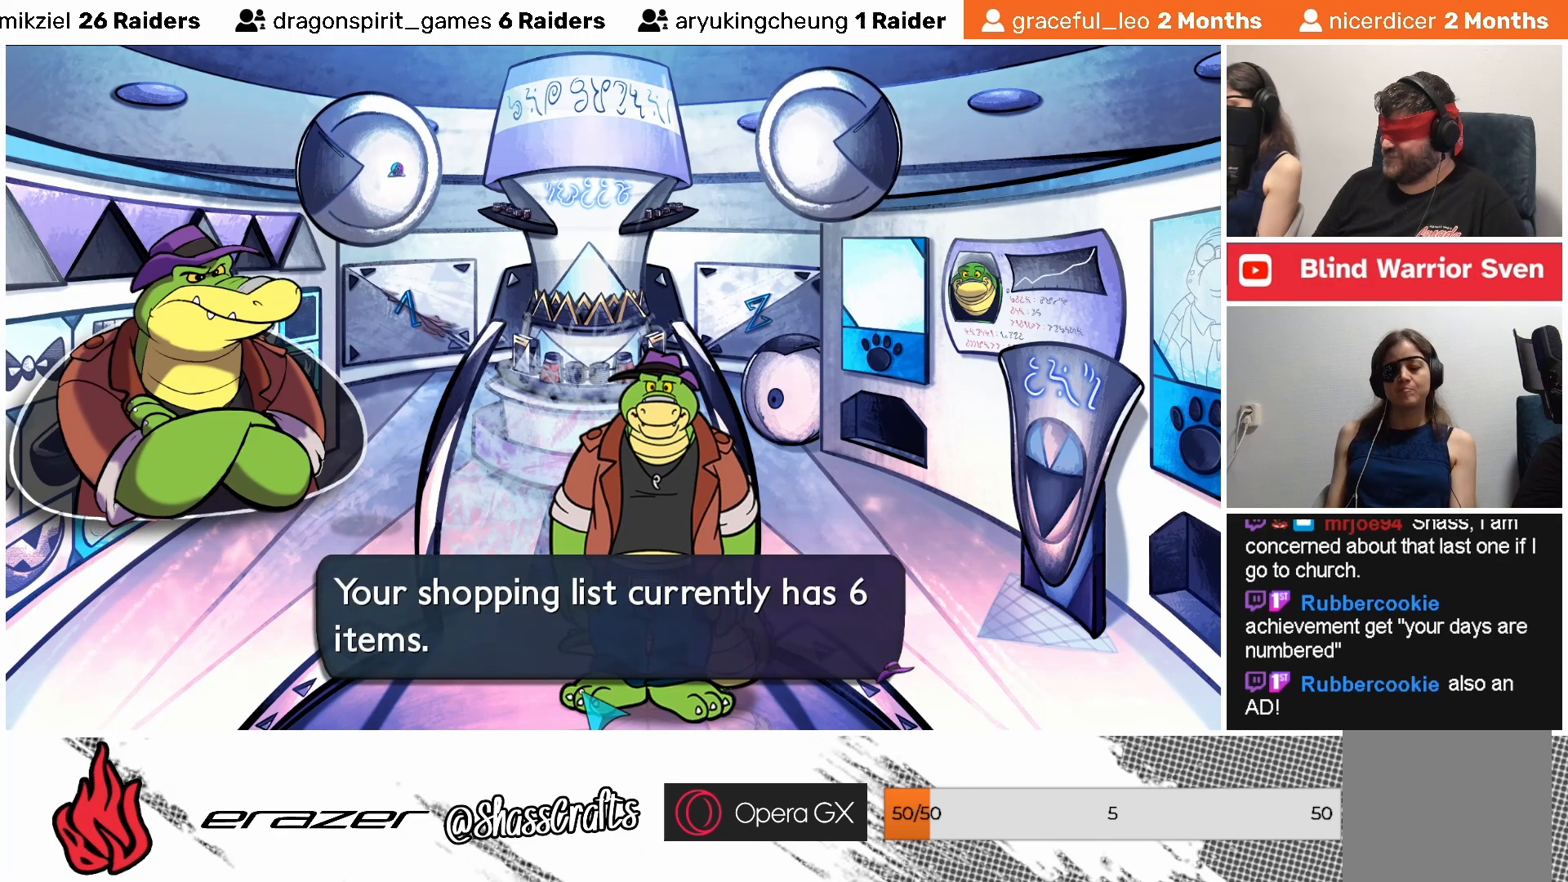
{"buttons": [], "left_stick": "center", "events": []}
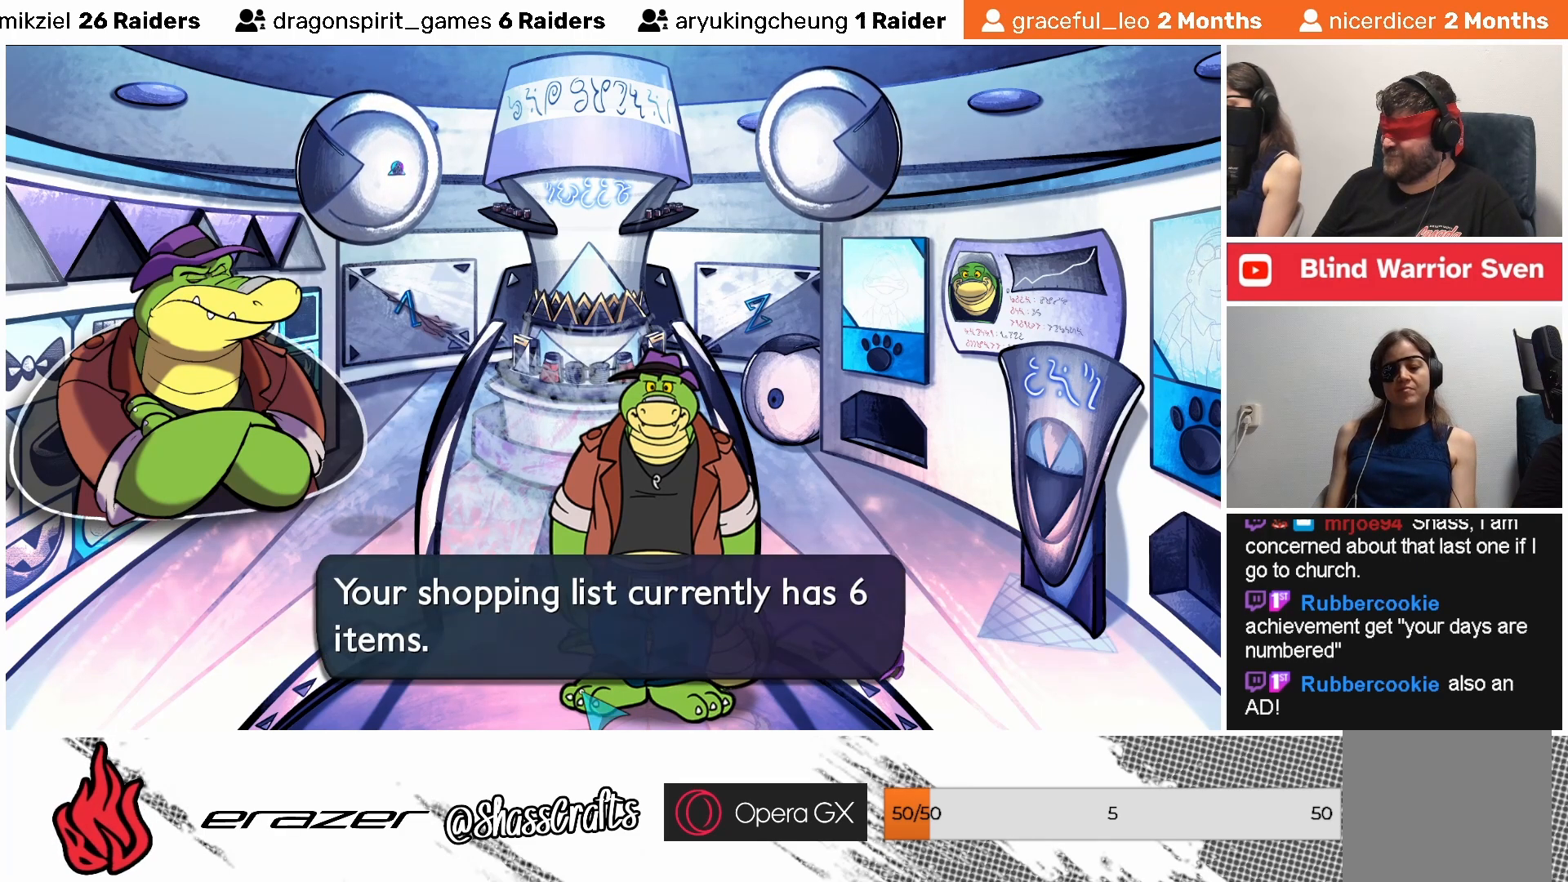
{"buttons": ["CROSS"], "left_stick": "center", "events": [[483, "CROSS", "down"]]}
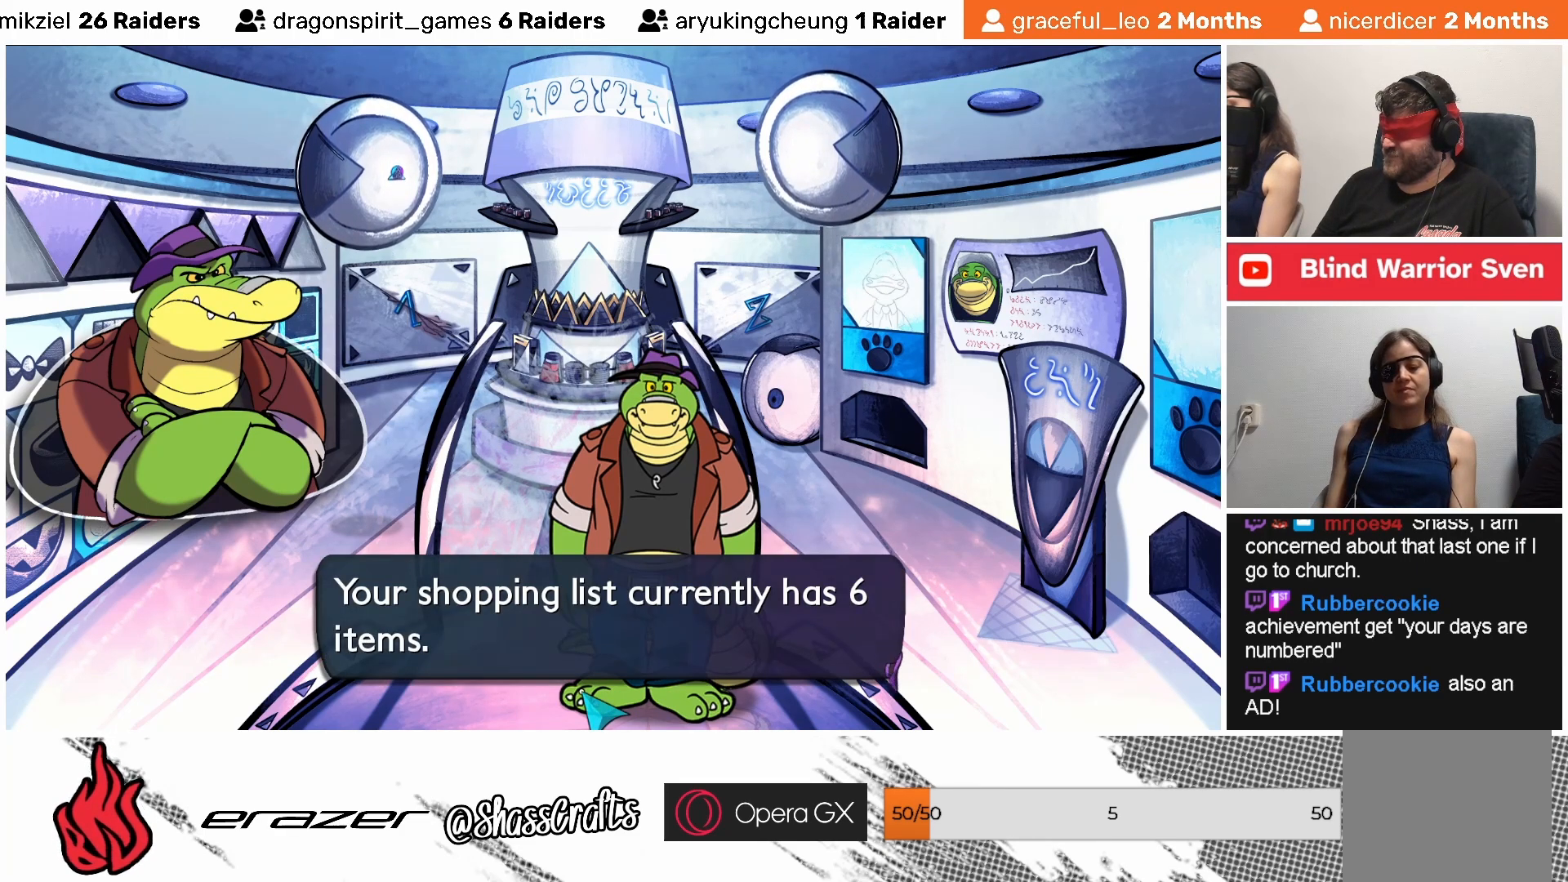
{"buttons": [], "left_stick": "center", "events": [[67, "CROSS", "up"]]}
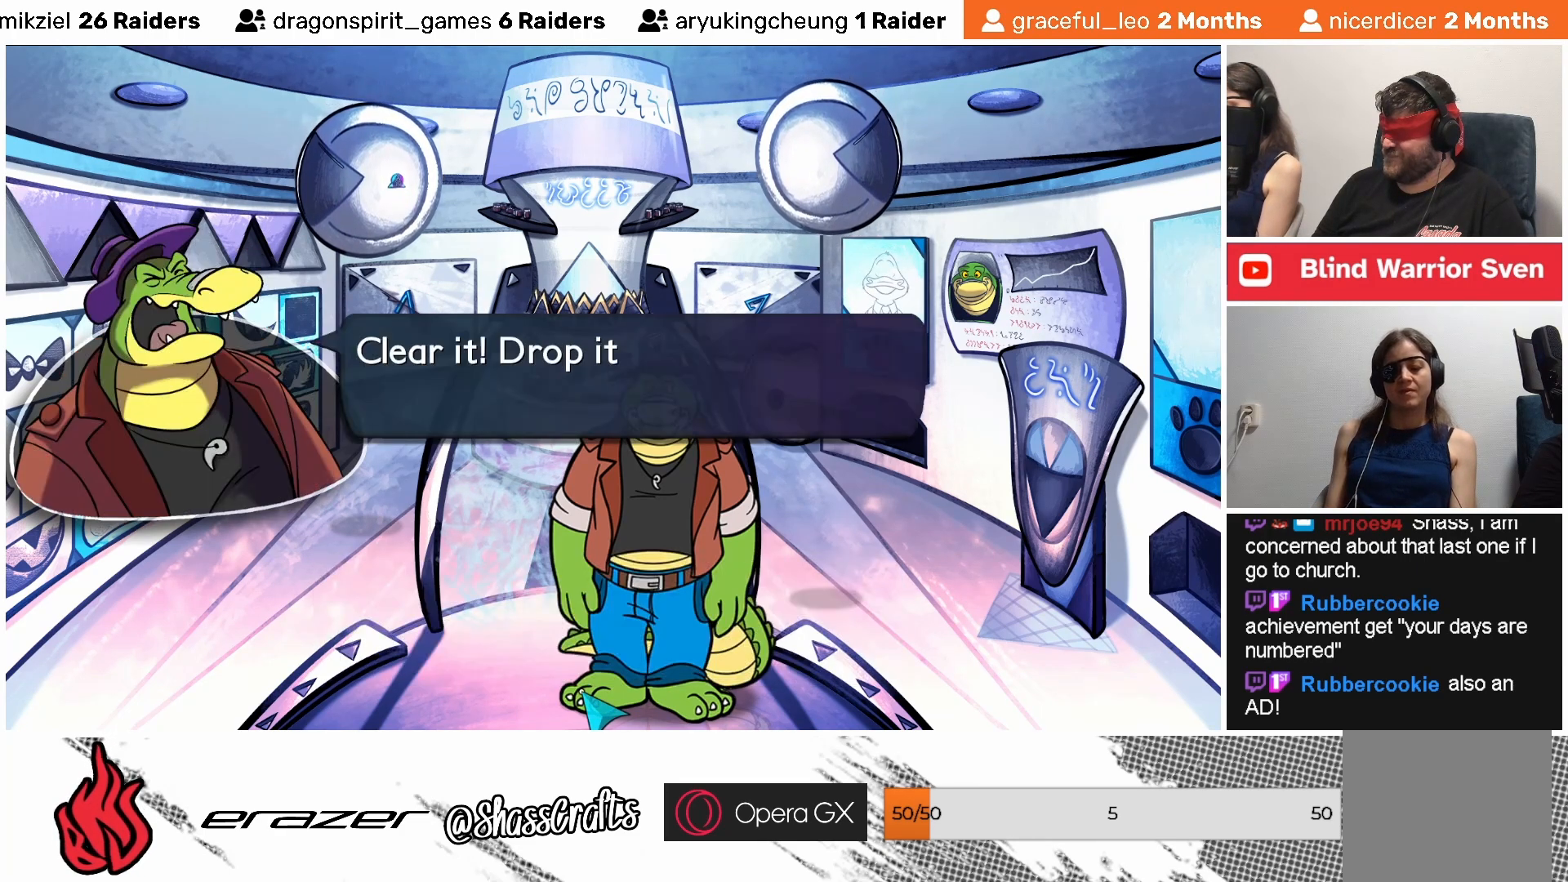
{"buttons": [], "left_stick": "center", "events": []}
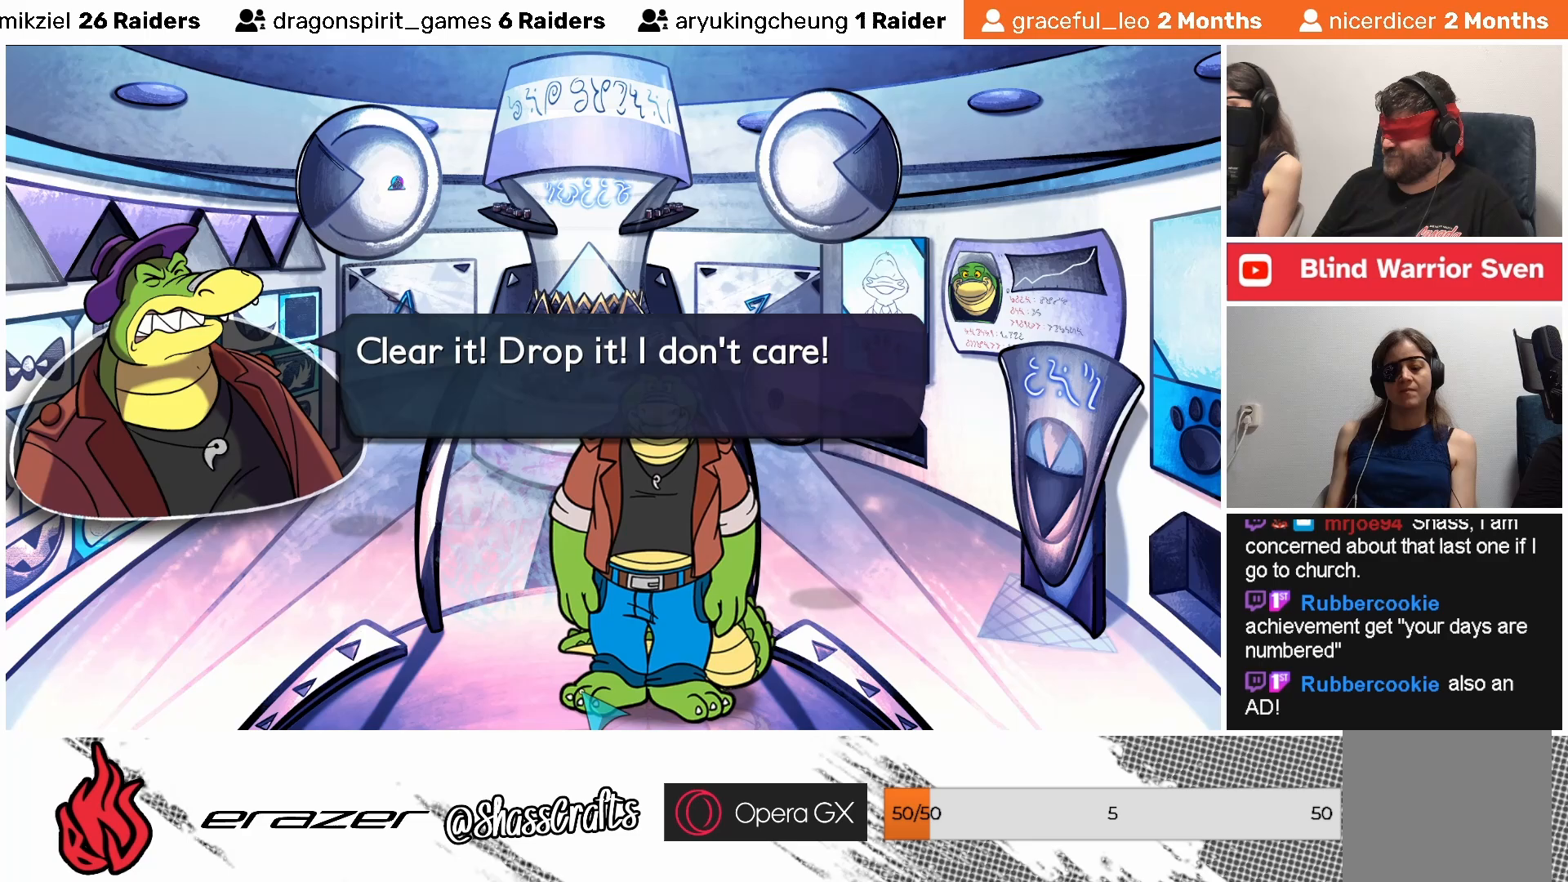
{"buttons": [], "left_stick": "center", "events": []}
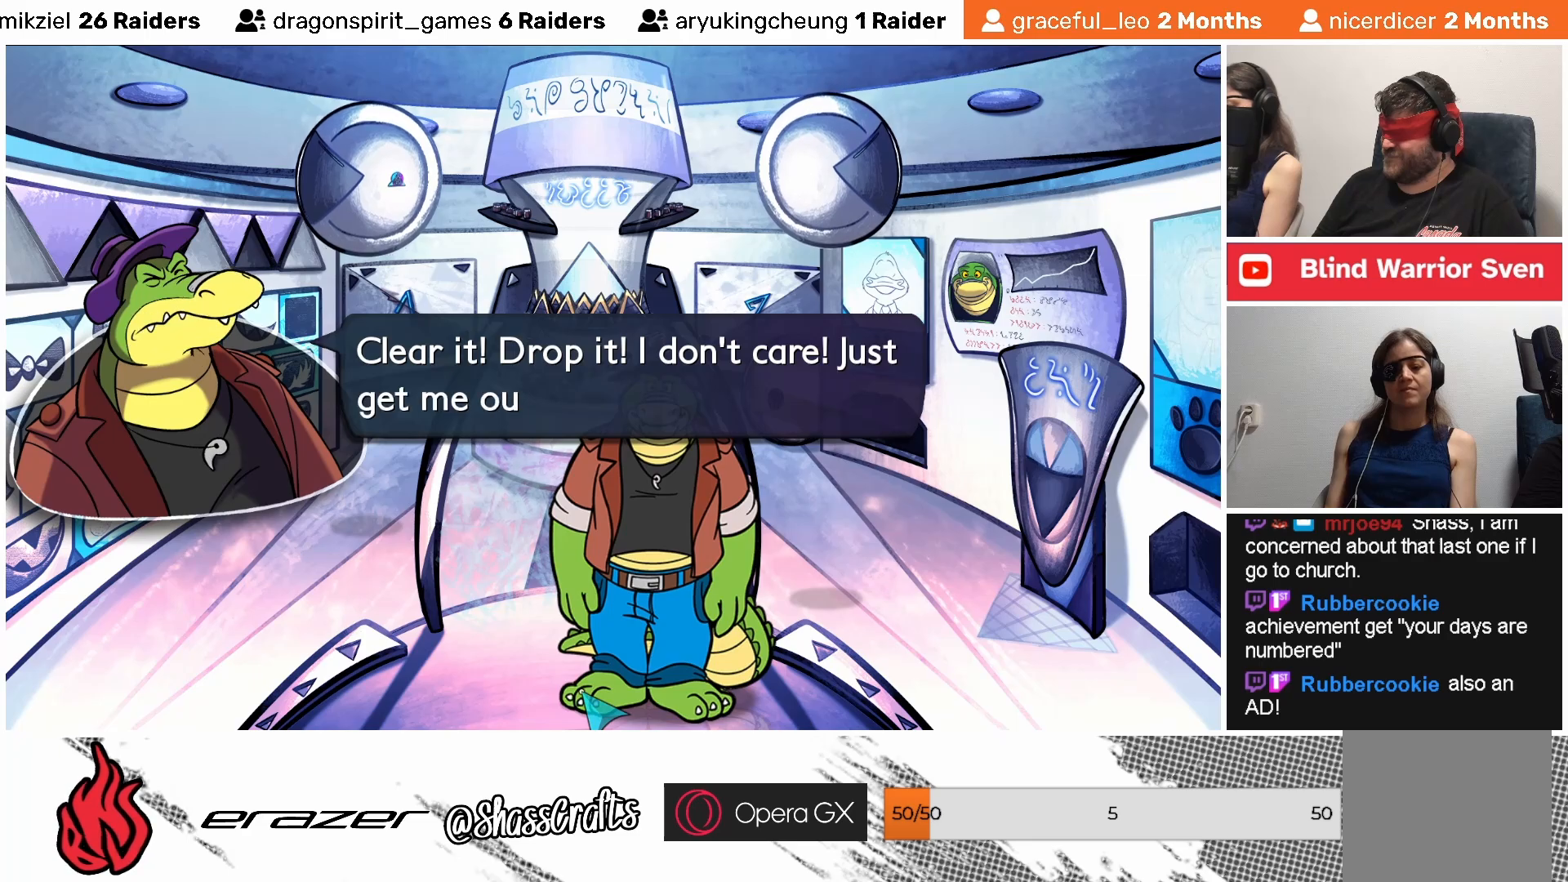
{"buttons": [], "left_stick": "center", "events": []}
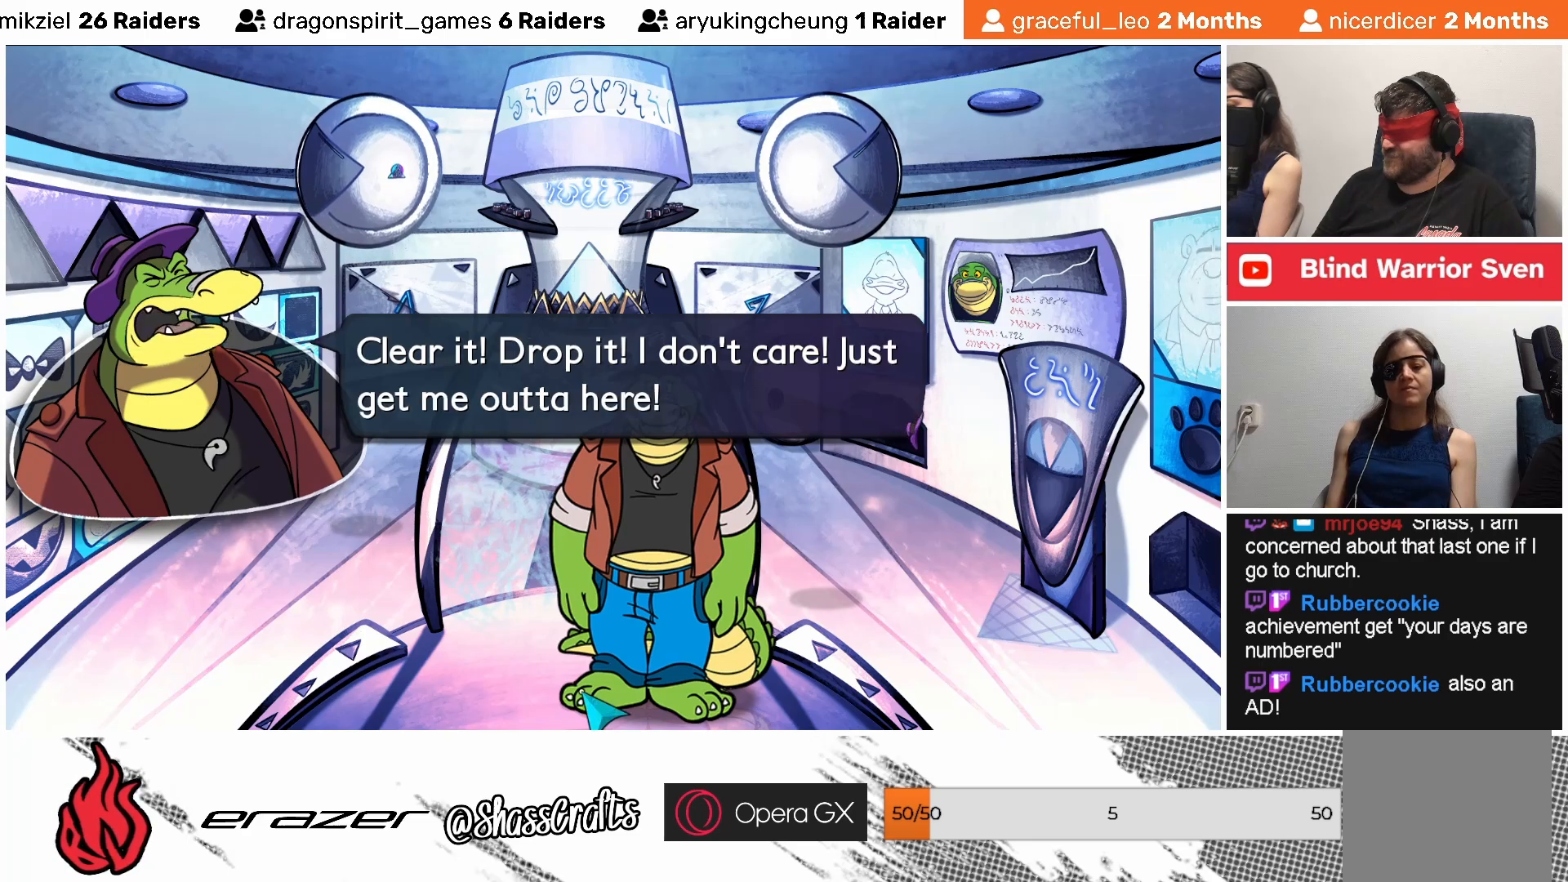
{"buttons": [], "left_stick": "center", "events": []}
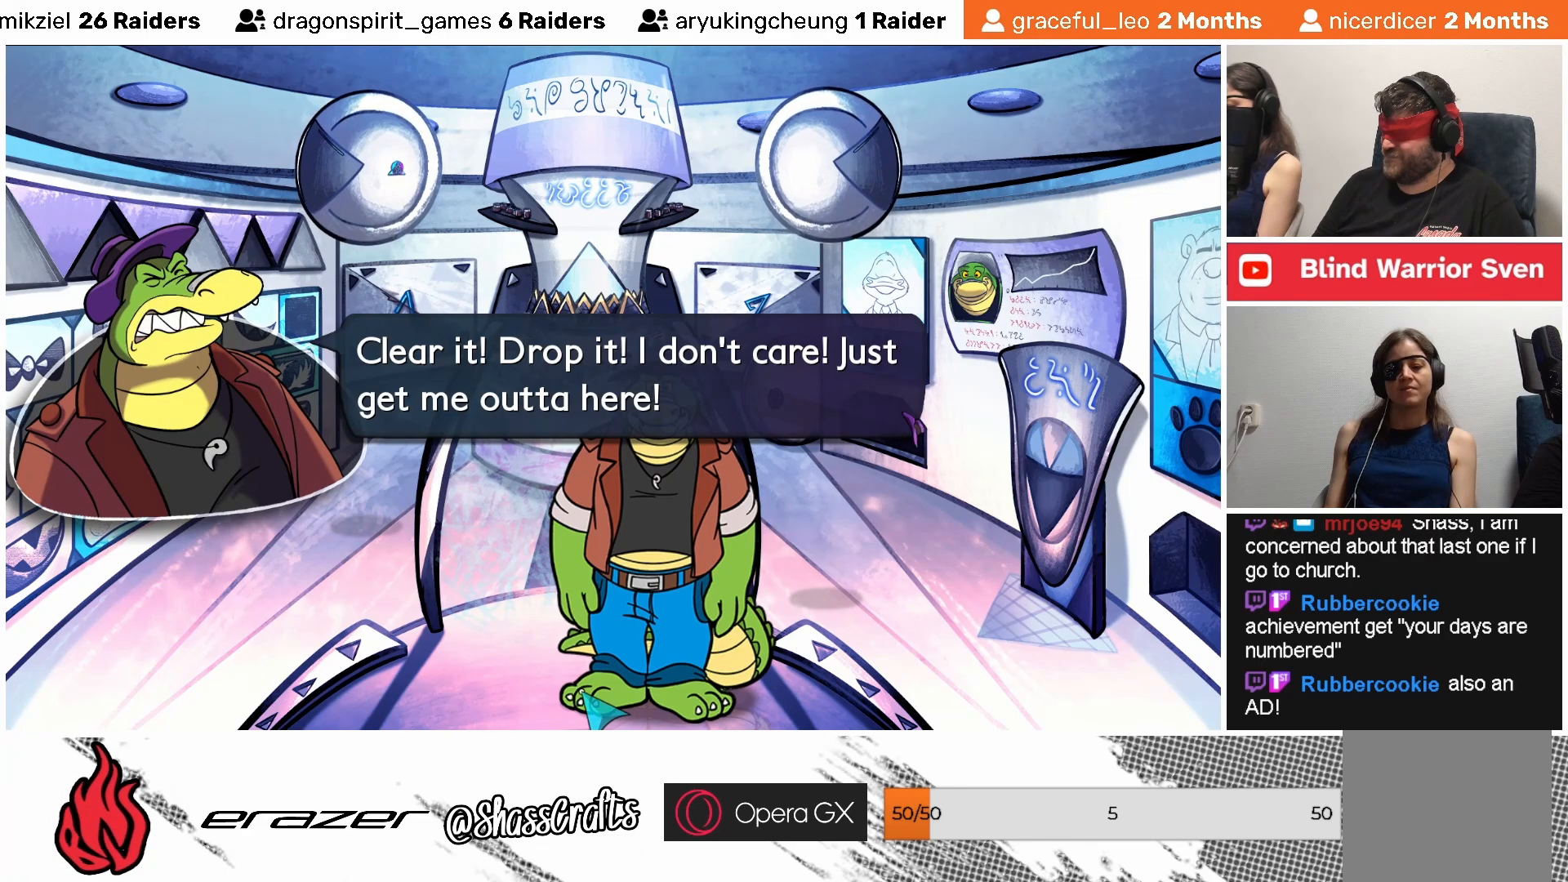
{"buttons": [], "left_stick": "center", "events": []}
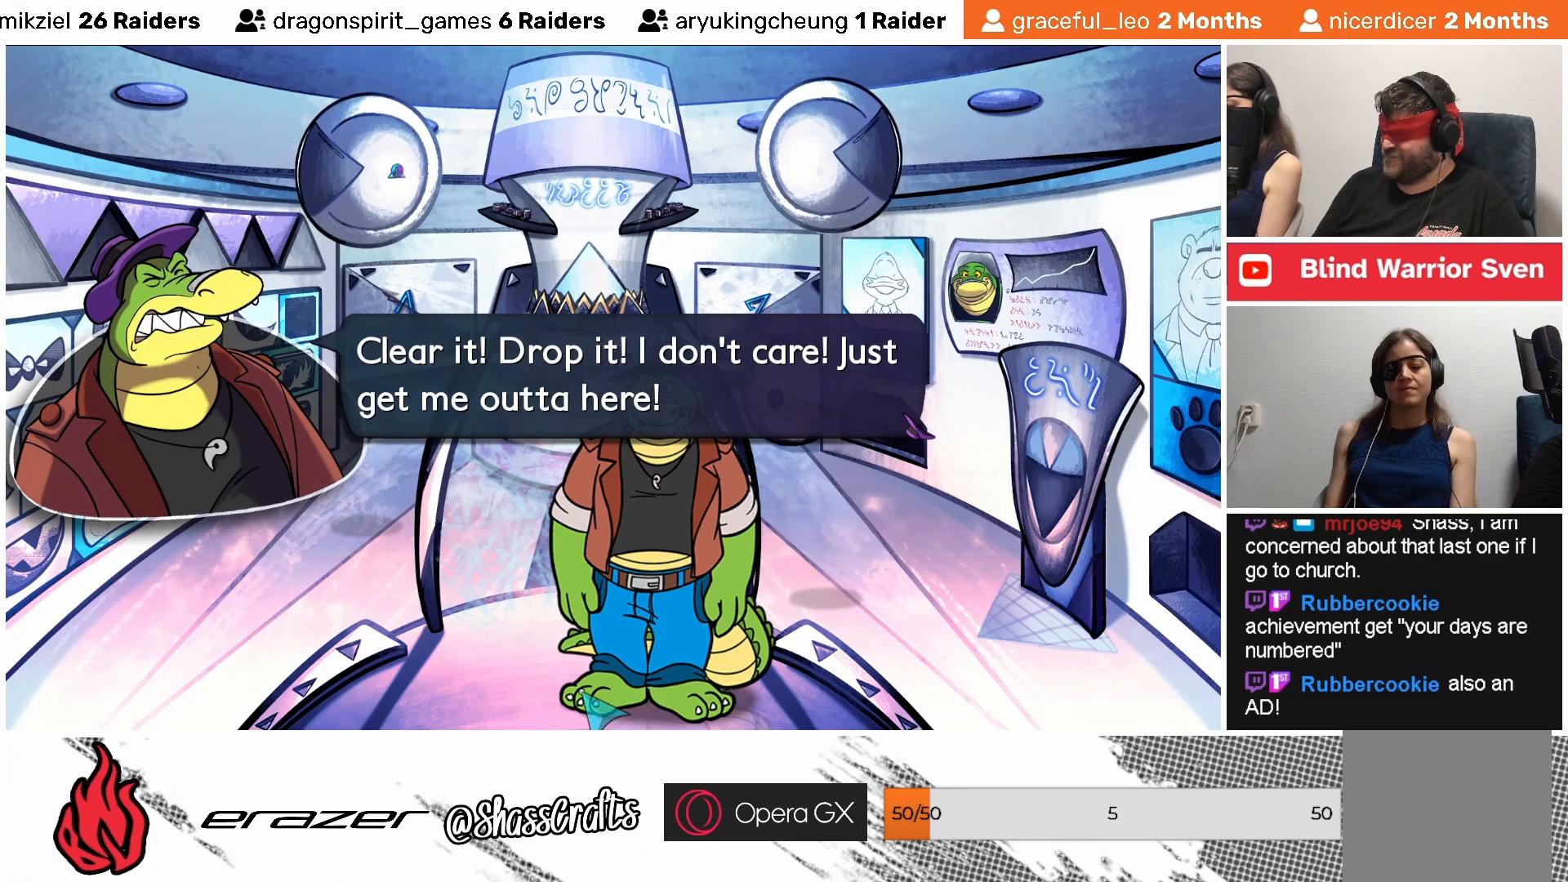
{"buttons": [], "left_stick": "center", "events": []}
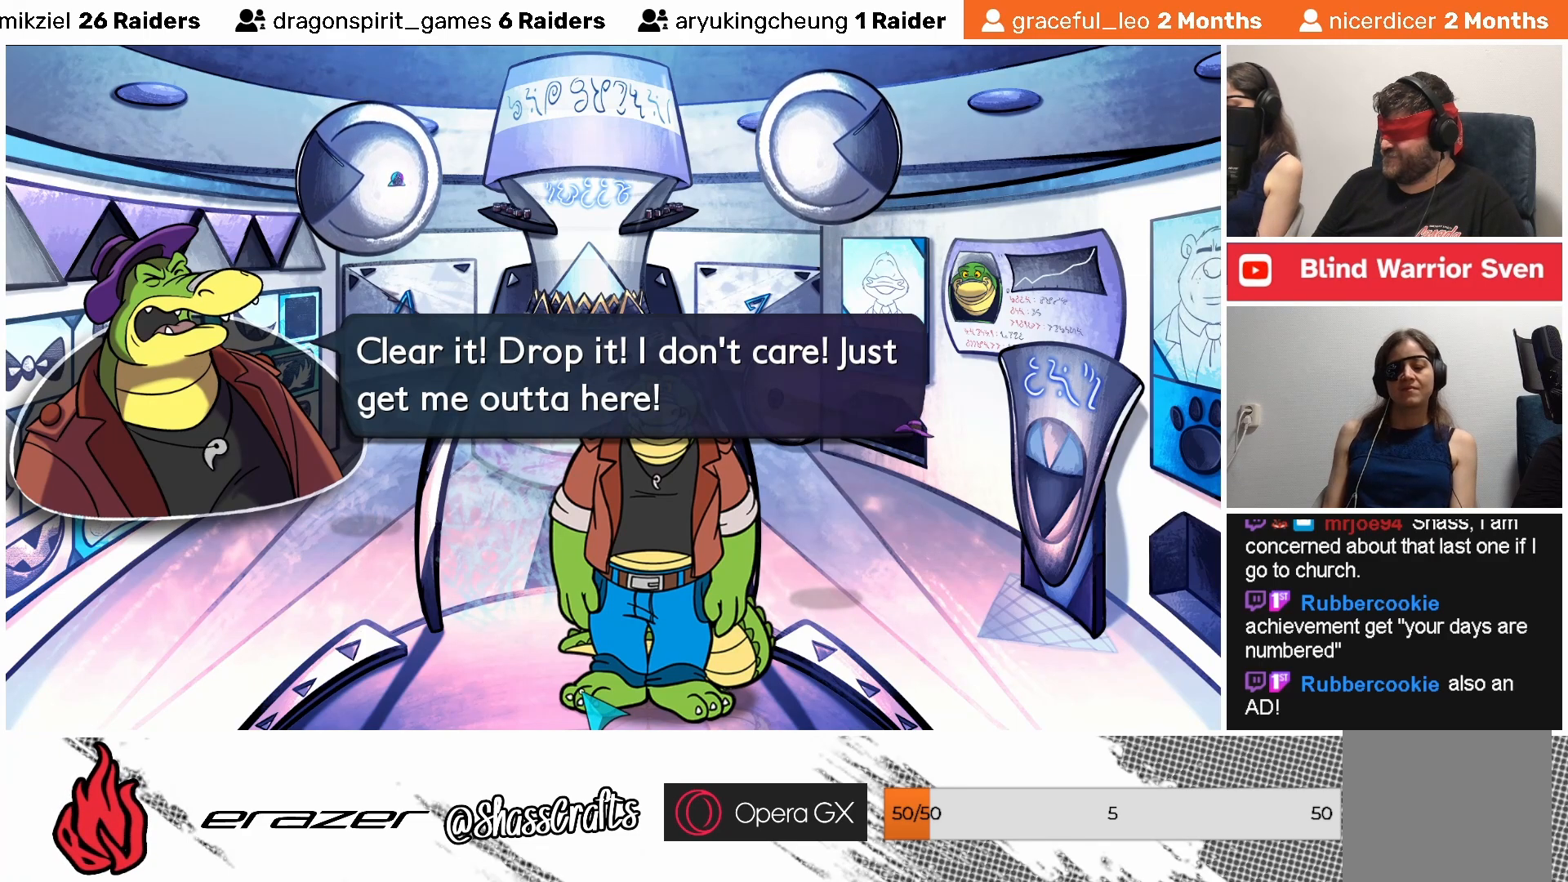
{"buttons": [], "left_stick": "center", "events": []}
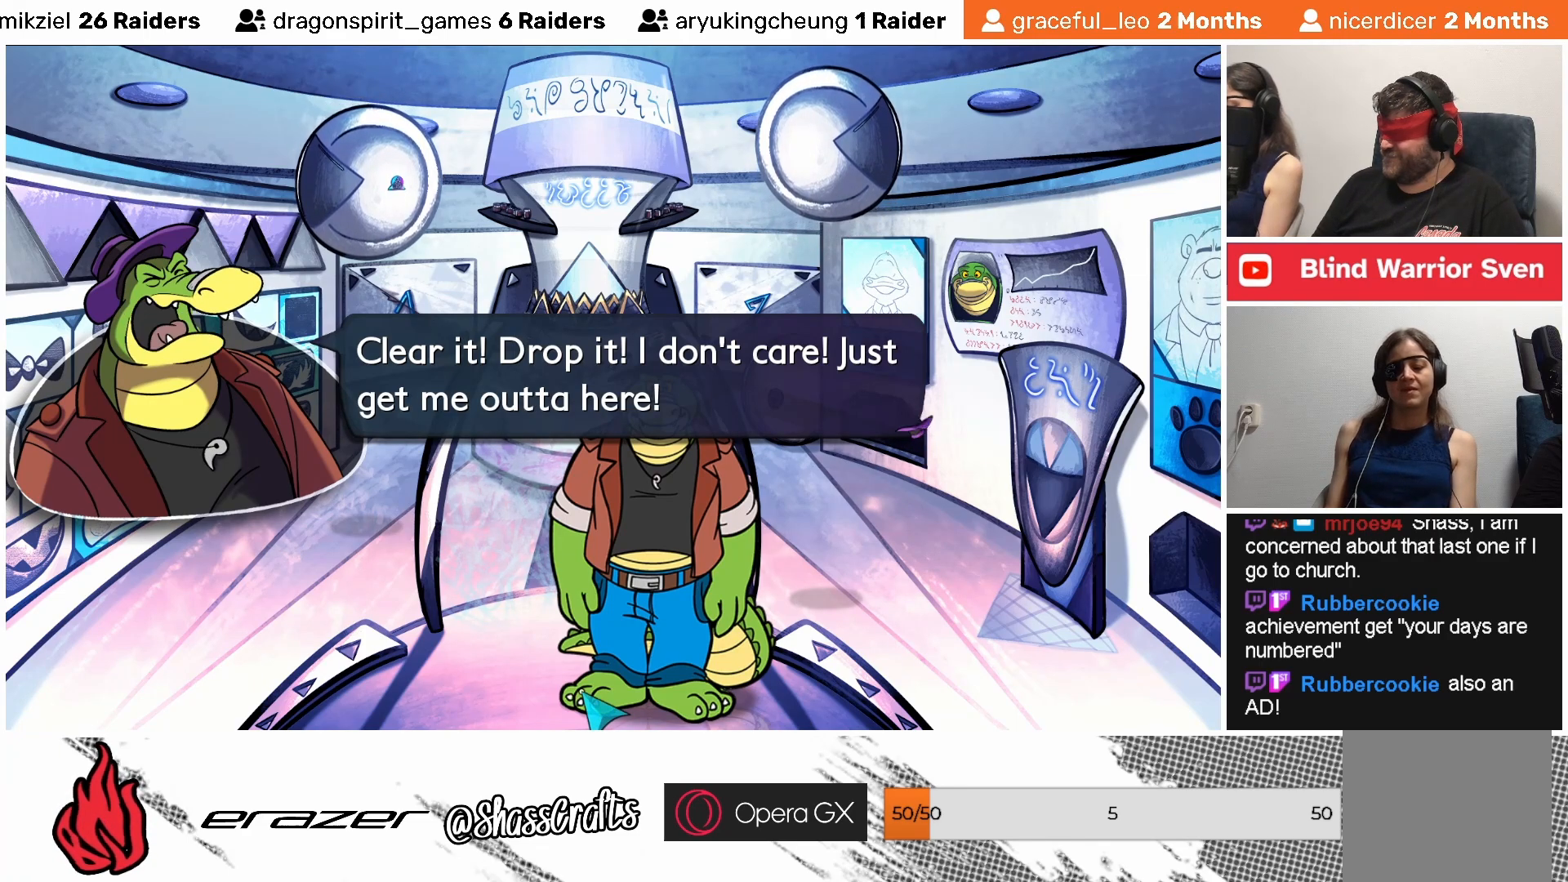
{"buttons": [], "left_stick": "center", "events": []}
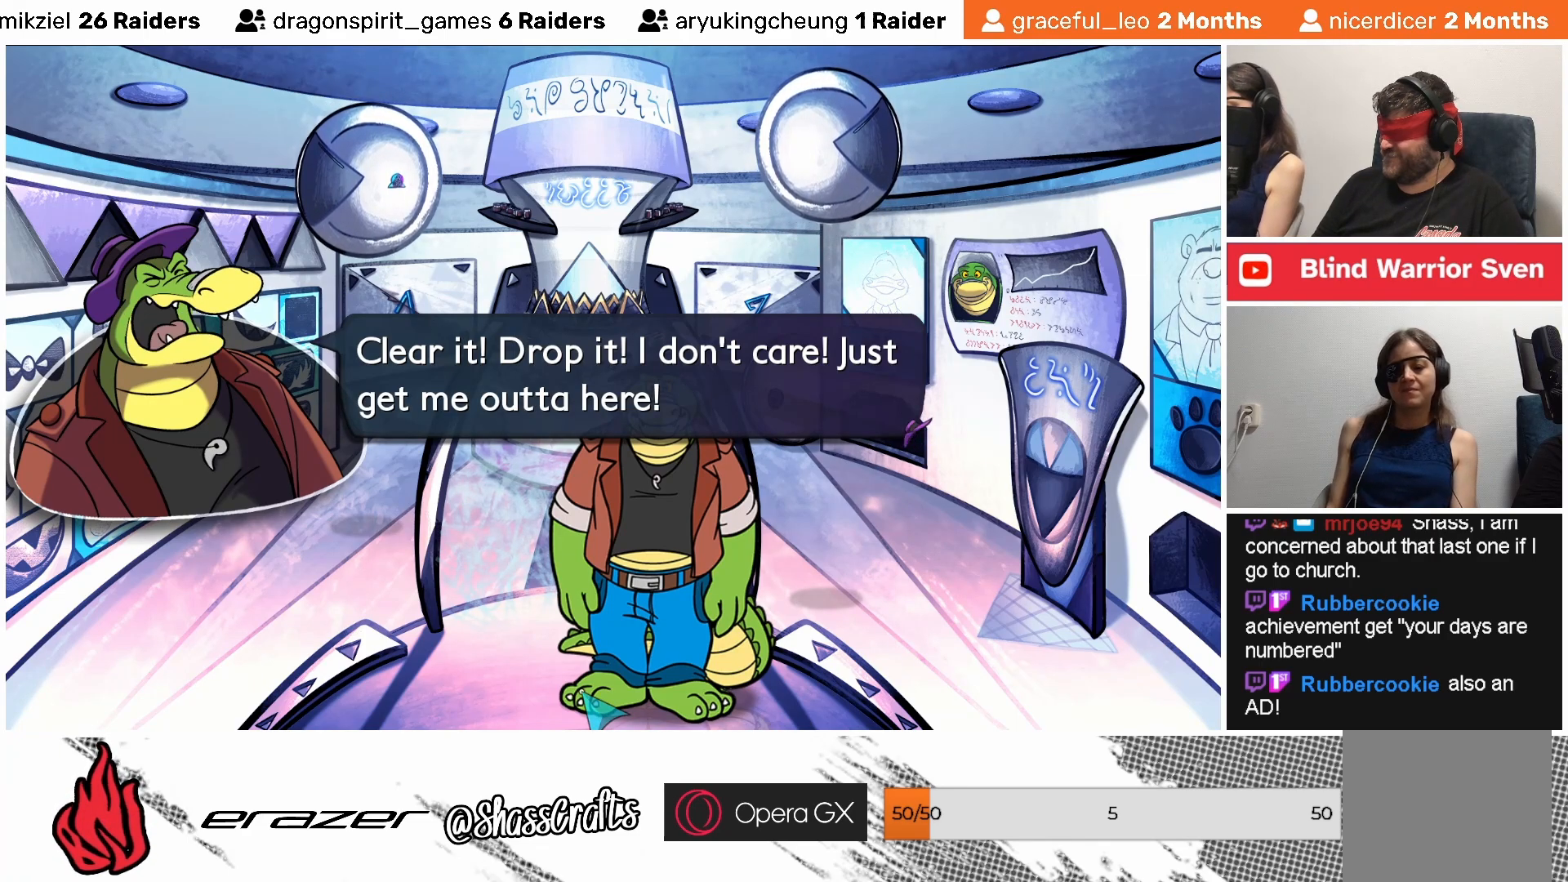
{"buttons": [], "left_stick": "center", "events": [[167, "CROSS", "down"], [233, "CROSS", "up"]]}